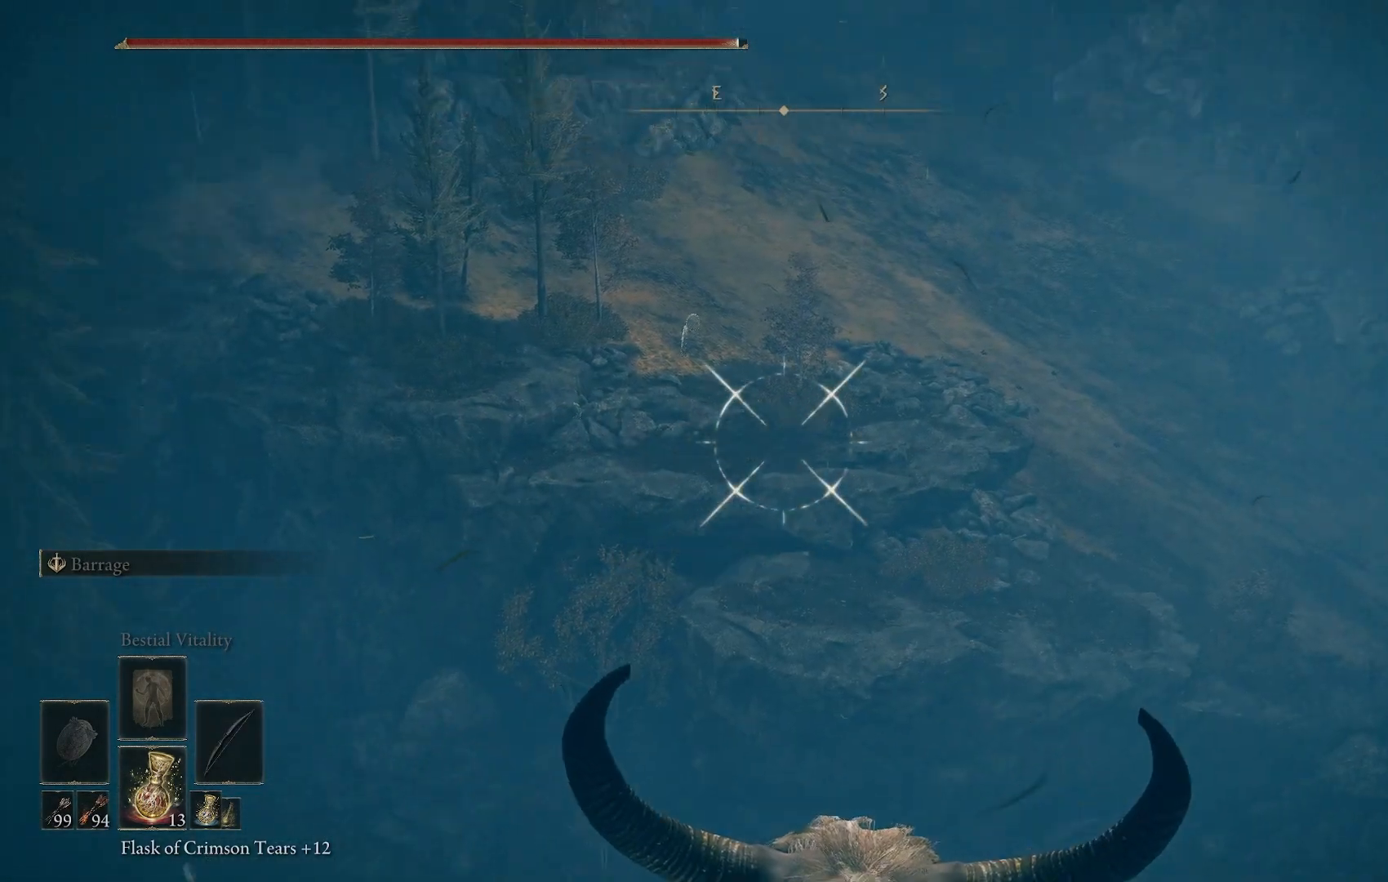
Gameplay with a controller (PlayStation layout); each line is a JSON object with the inputs held at the frame after it. "events" lists button and stick changes between this image and that frame as [ms after this image, input, new state], when the widget could be followed in between.
{"buttons": ["L1"], "left_stick": "center", "right_stick": "center", "events": [[283, "right_stick", "center"]]}
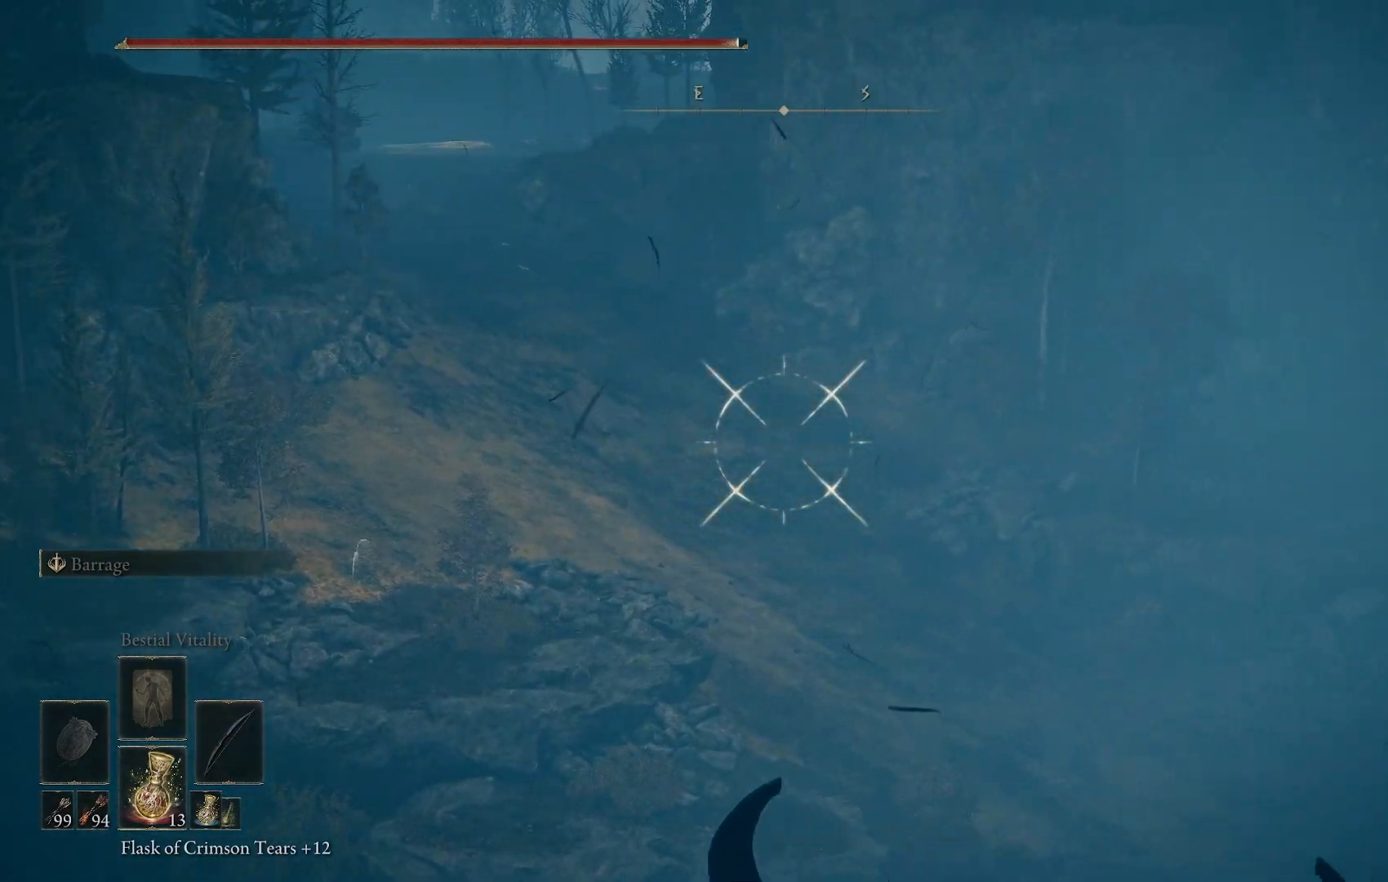
{"buttons": ["L1"], "left_stick": "center", "right_stick": "up-left", "events": [[117, "right_stick", "up-left"]]}
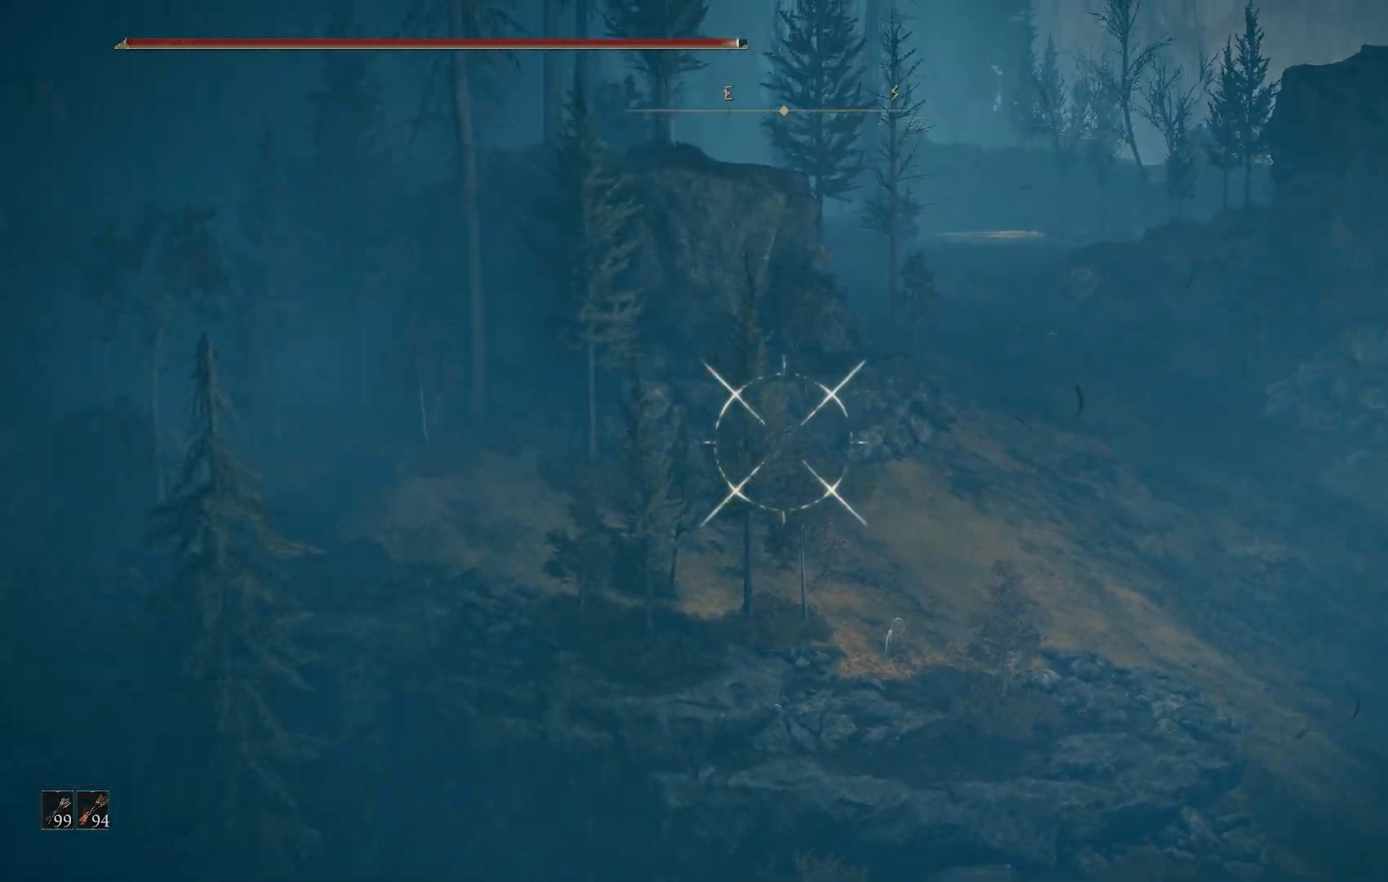
{"buttons": ["L1"], "left_stick": "center", "right_stick": "center", "events": [[17, "right_stick", "left"], [317, "right_stick", "center"]]}
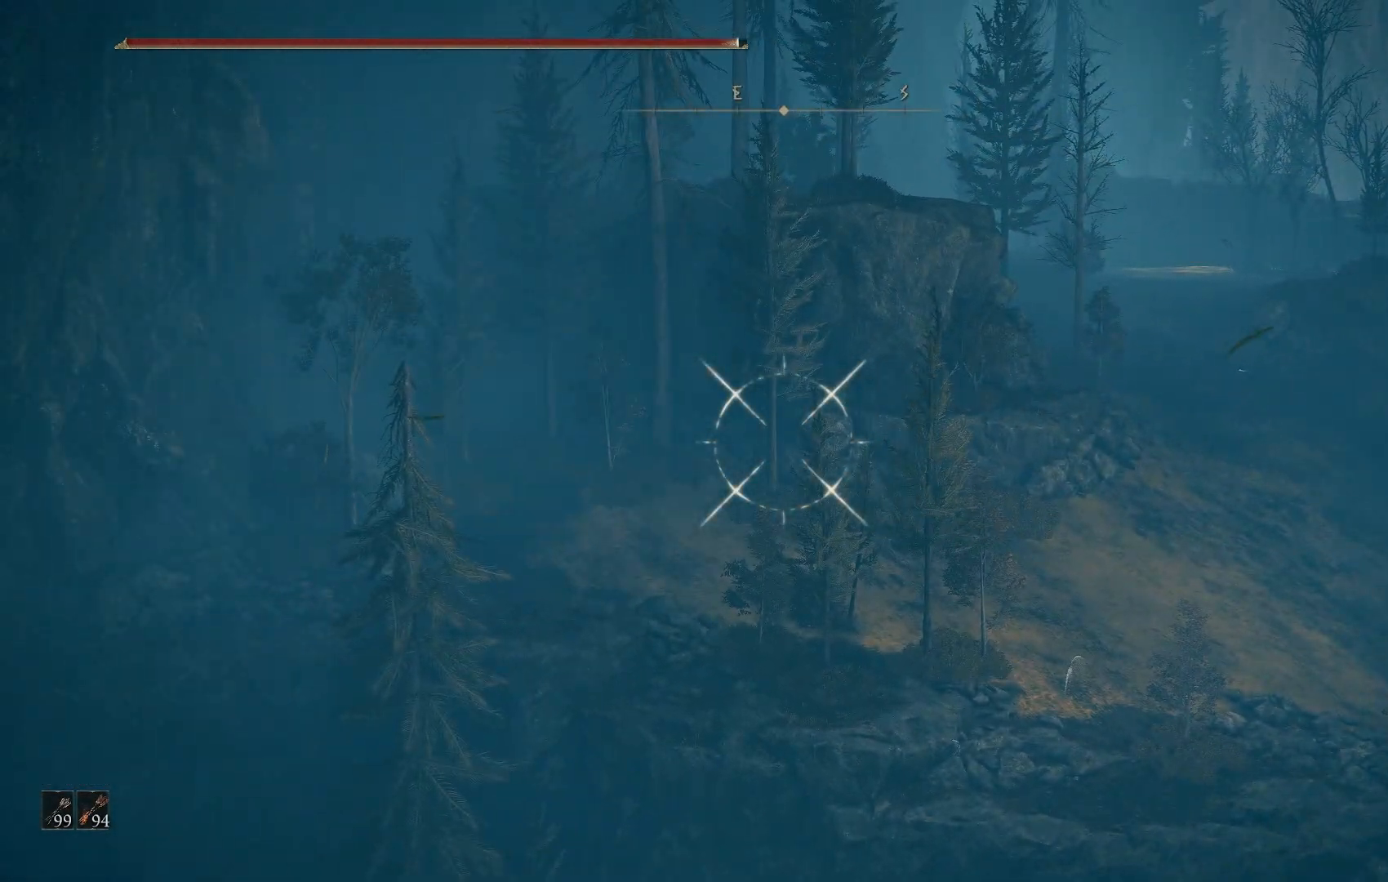
{"buttons": ["L1"], "left_stick": "center", "right_stick": "down-left", "events": [[417, "right_stick", "down-left"]]}
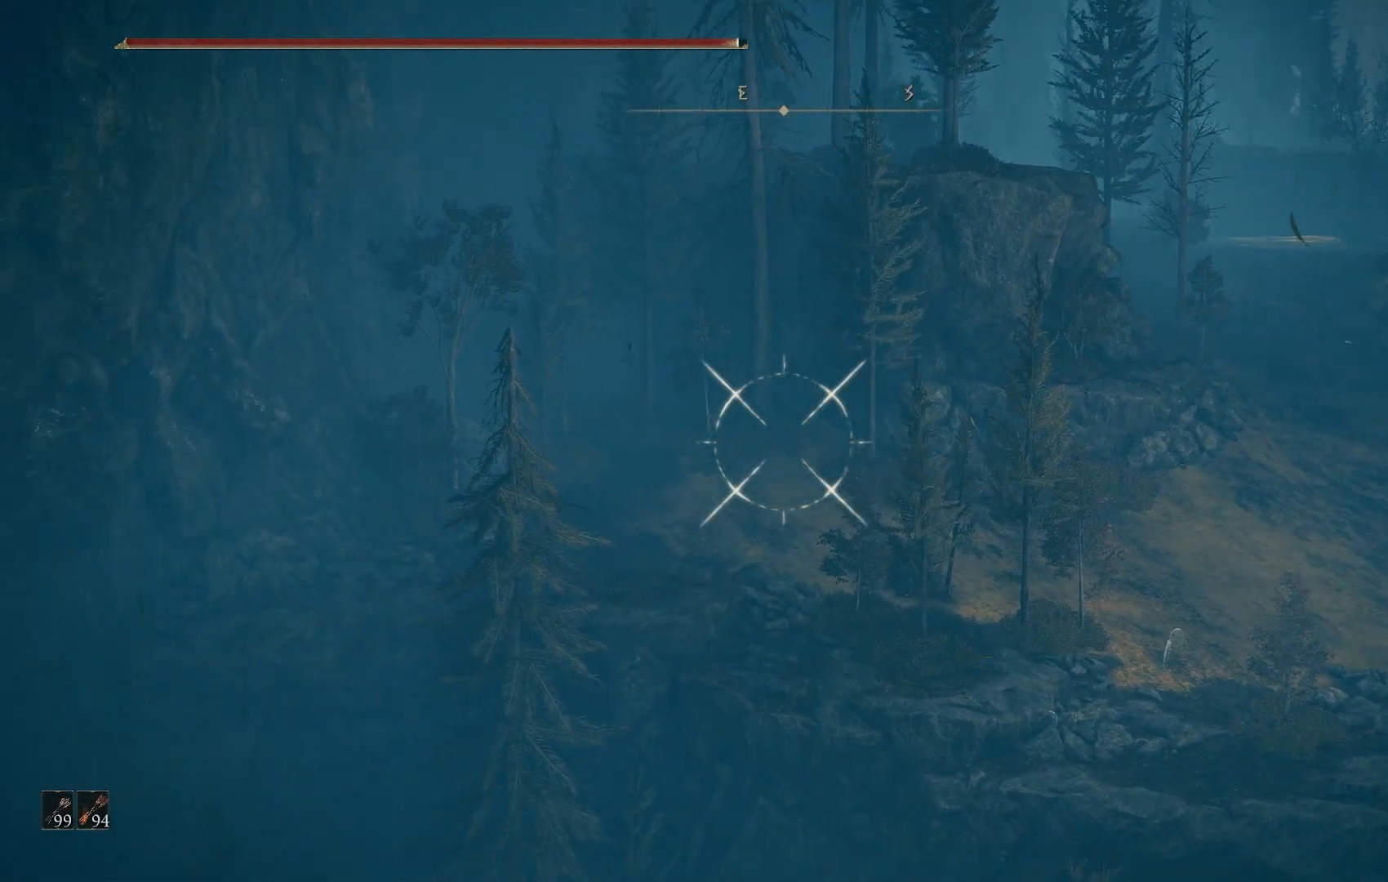
{"buttons": ["L1"], "left_stick": "center", "right_stick": "right", "events": [[83, "right_stick", "left"], [367, "right_stick", "center"], [467, "right_stick", "right"]]}
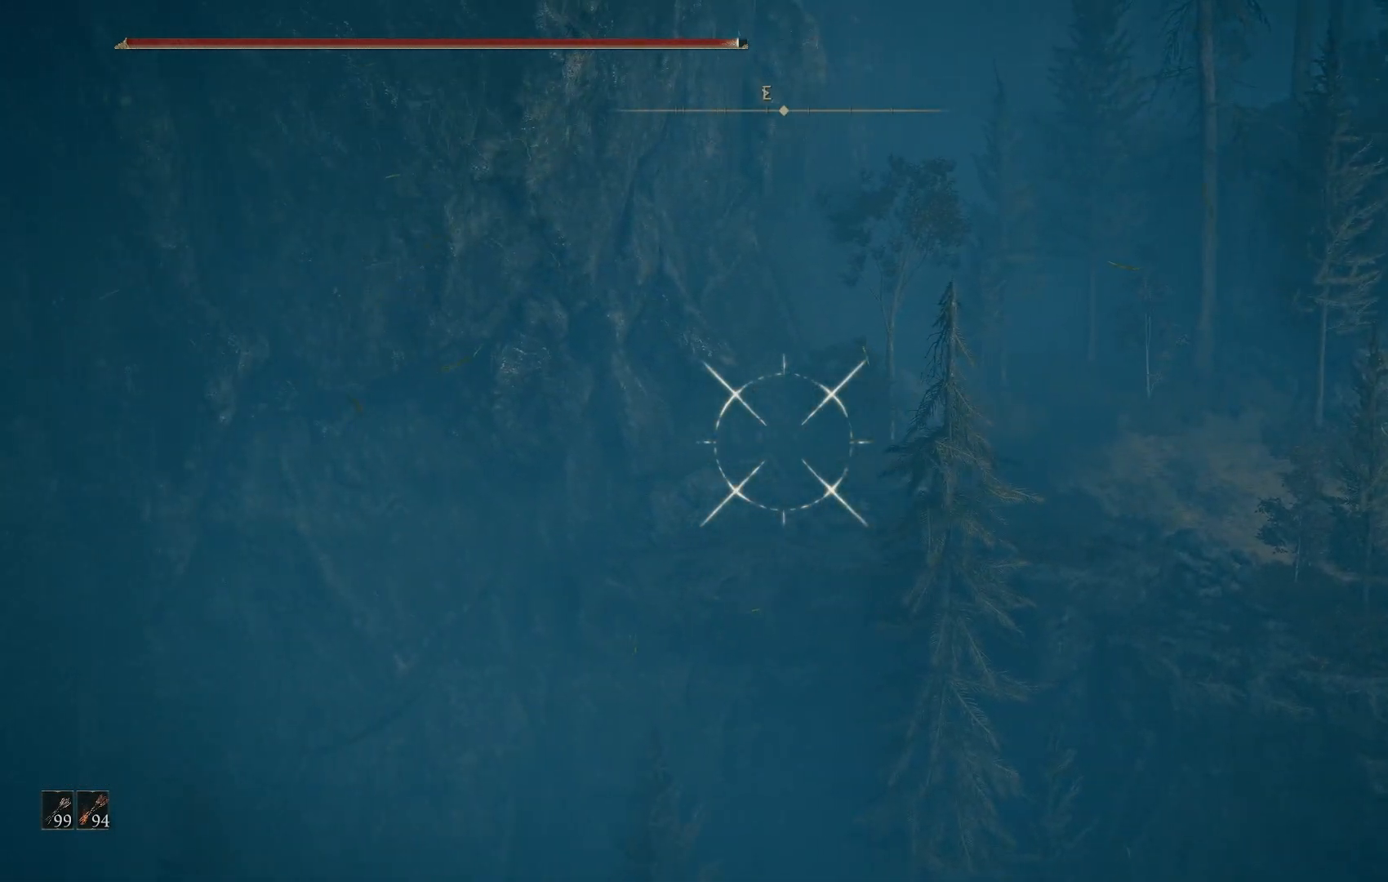
{"buttons": ["L1"], "left_stick": "center", "right_stick": "center", "events": [[417, "right_stick", "center"]]}
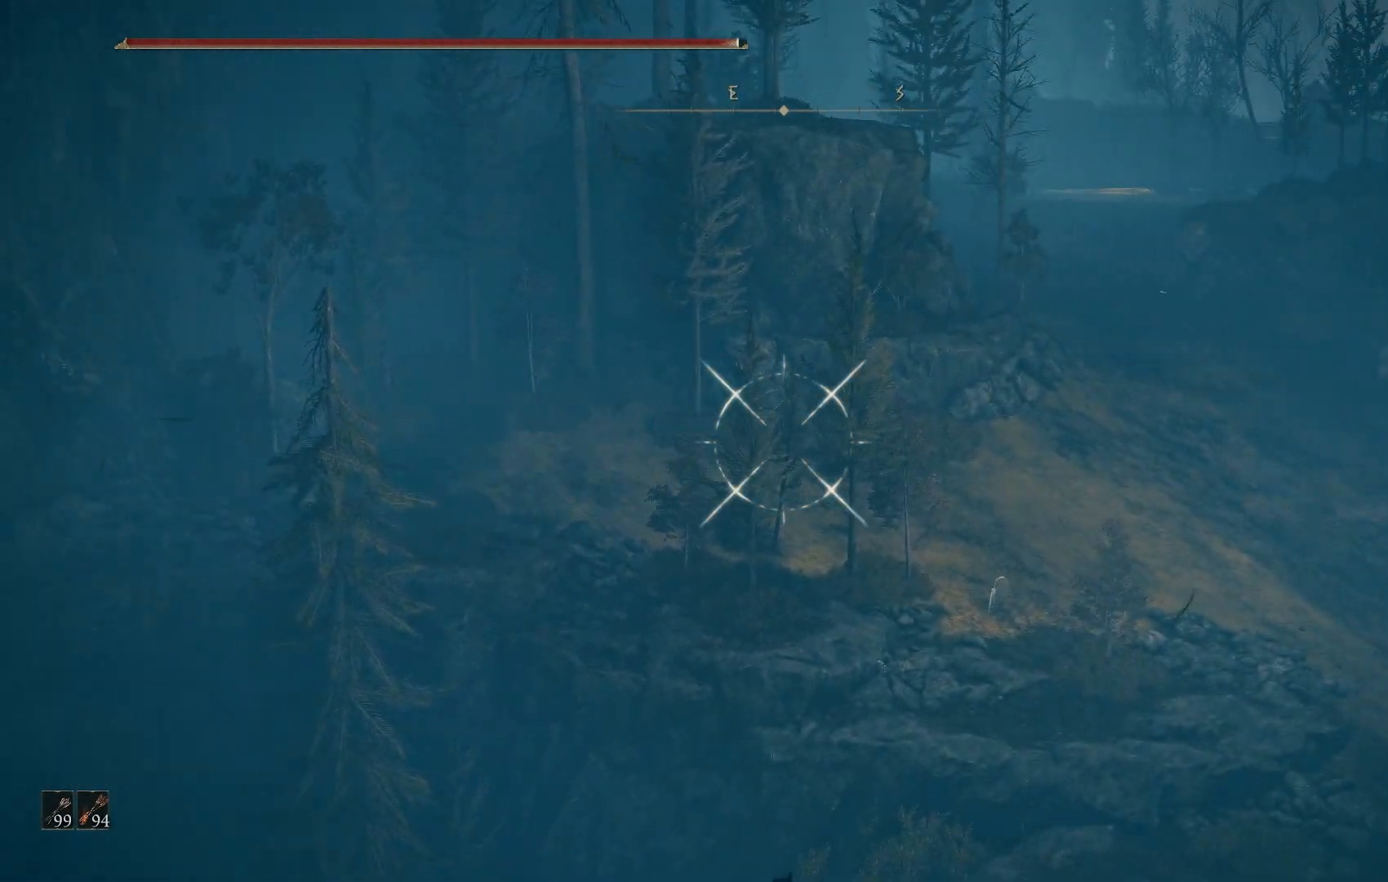
{"buttons": [], "left_stick": "center", "right_stick": "down-left", "events": [[167, "L1", "up"], [317, "right_stick", "down-left"]]}
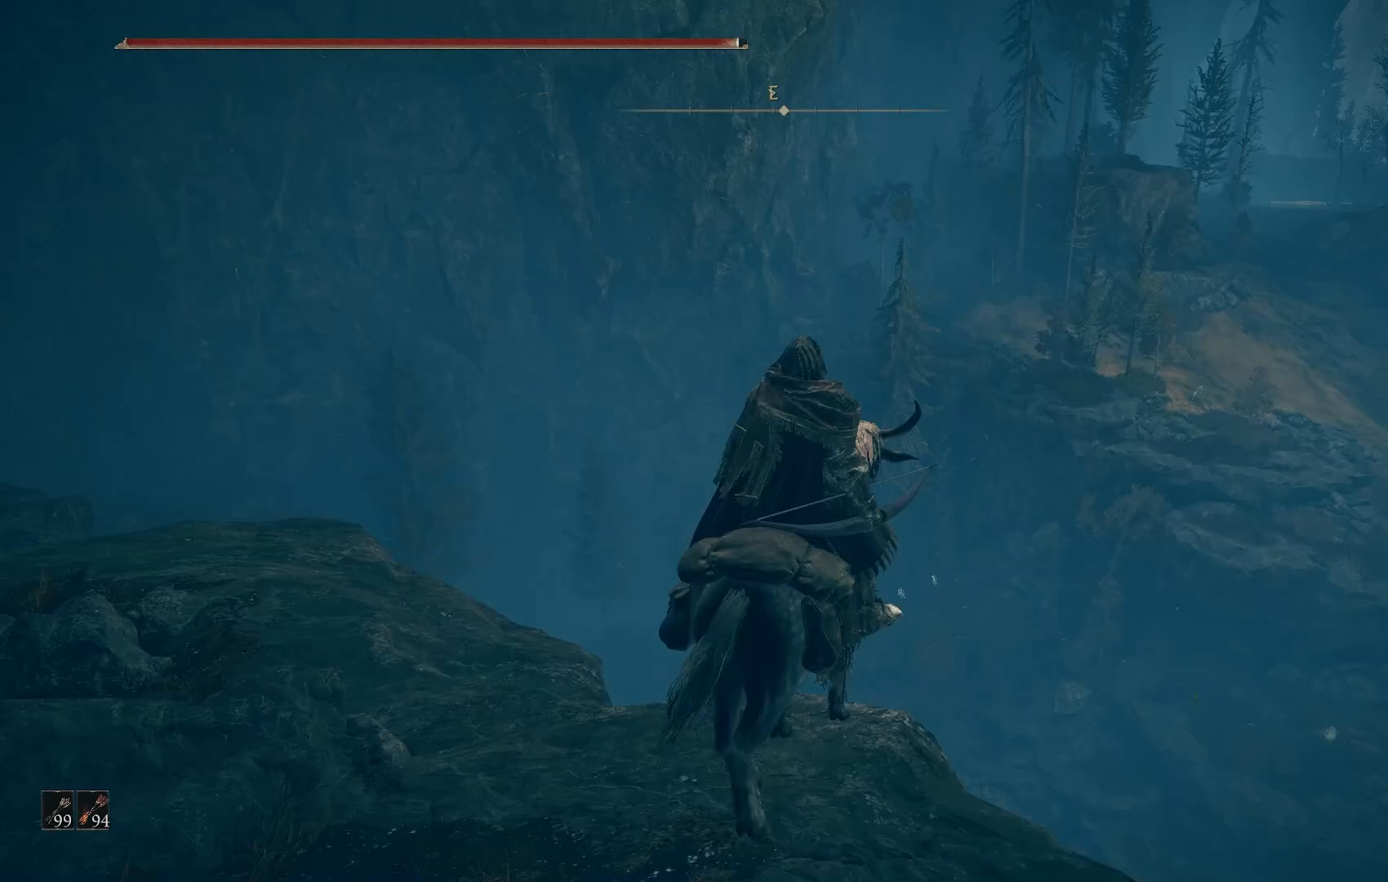
{"buttons": [], "left_stick": "center", "right_stick": "left", "events": [[283, "DPAD_RIGHT", "down"], [283, "right_stick", "left"], [383, "DPAD_RIGHT", "up"]]}
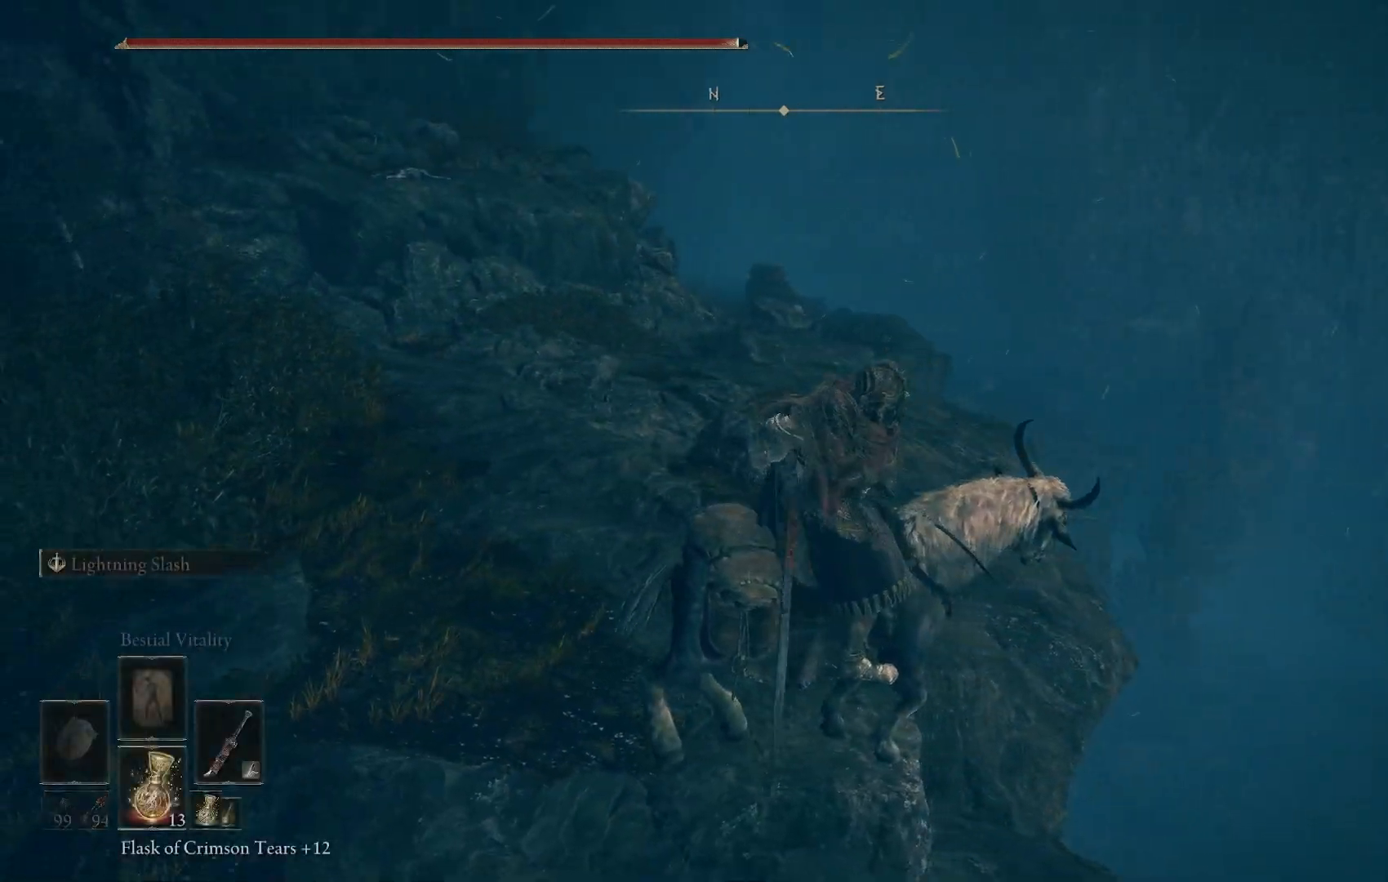
{"buttons": [], "left_stick": "up", "right_stick": "left", "events": [[167, "left_stick", "up"]]}
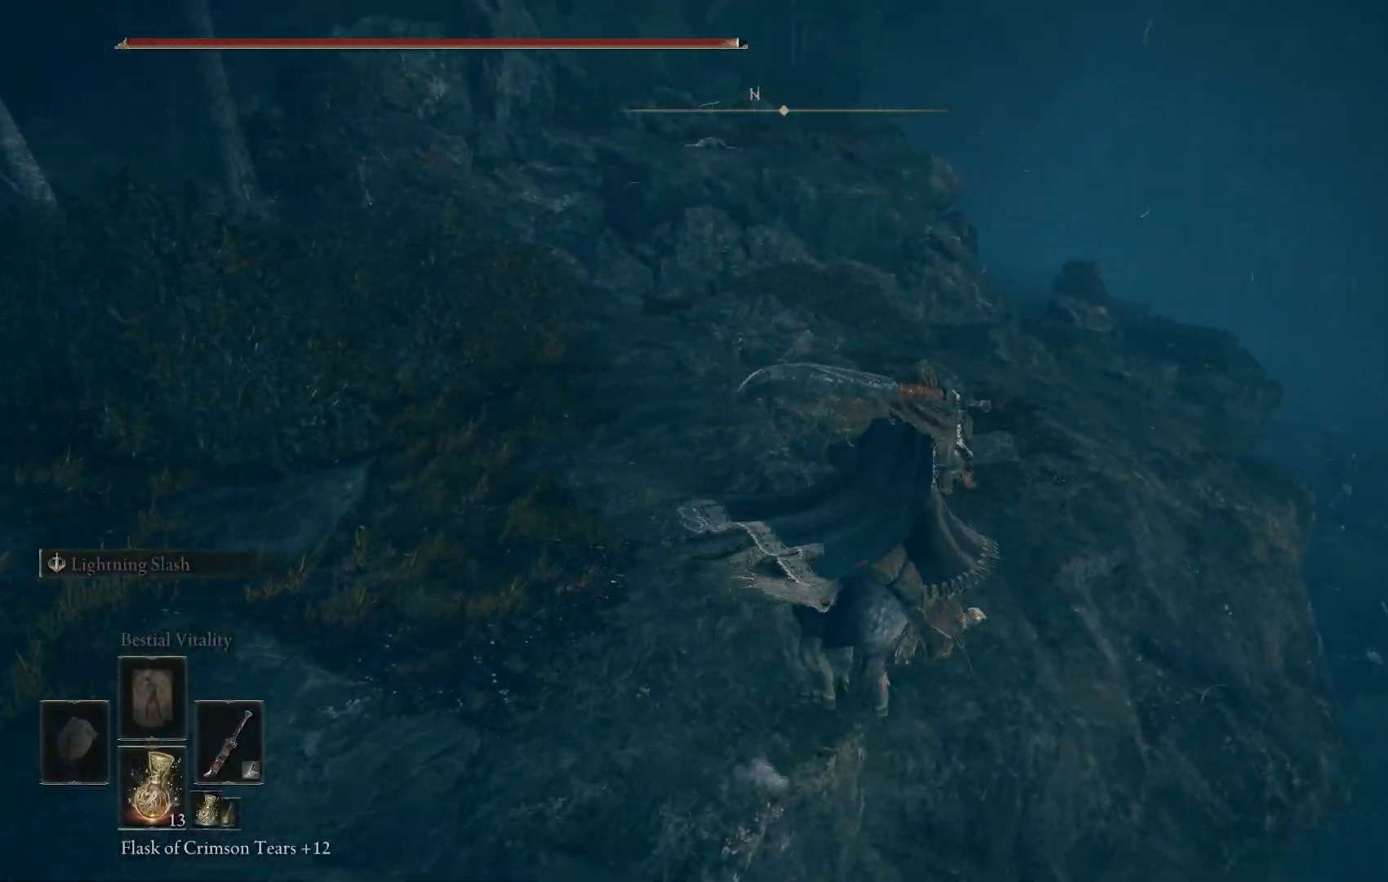
{"buttons": [], "left_stick": "up", "right_stick": "left", "events": []}
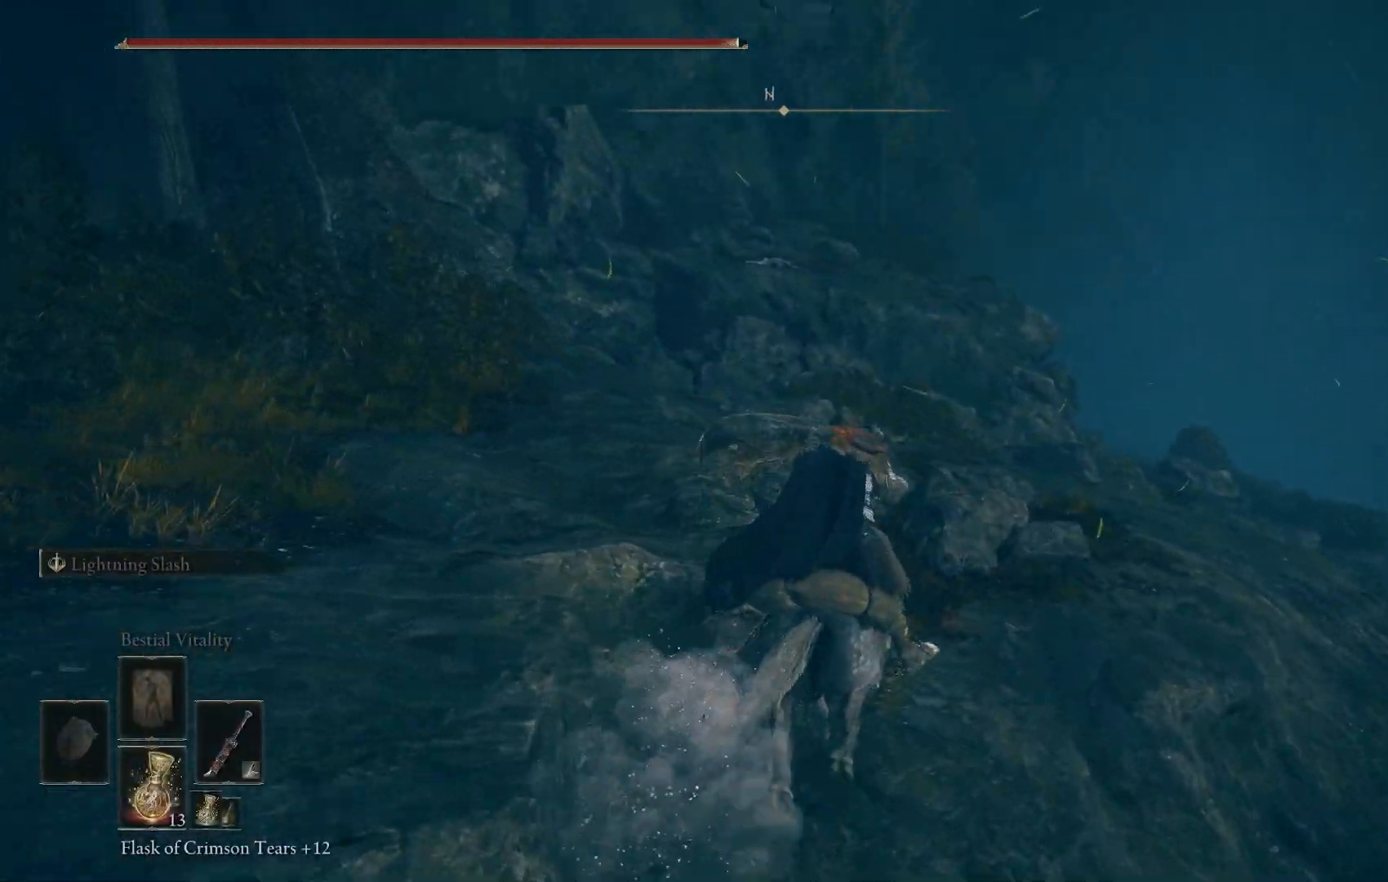
{"buttons": [], "left_stick": "up", "right_stick": "center", "events": [[50, "CIRCLE", "down"], [183, "CIRCLE", "up"], [233, "right_stick", "center"]]}
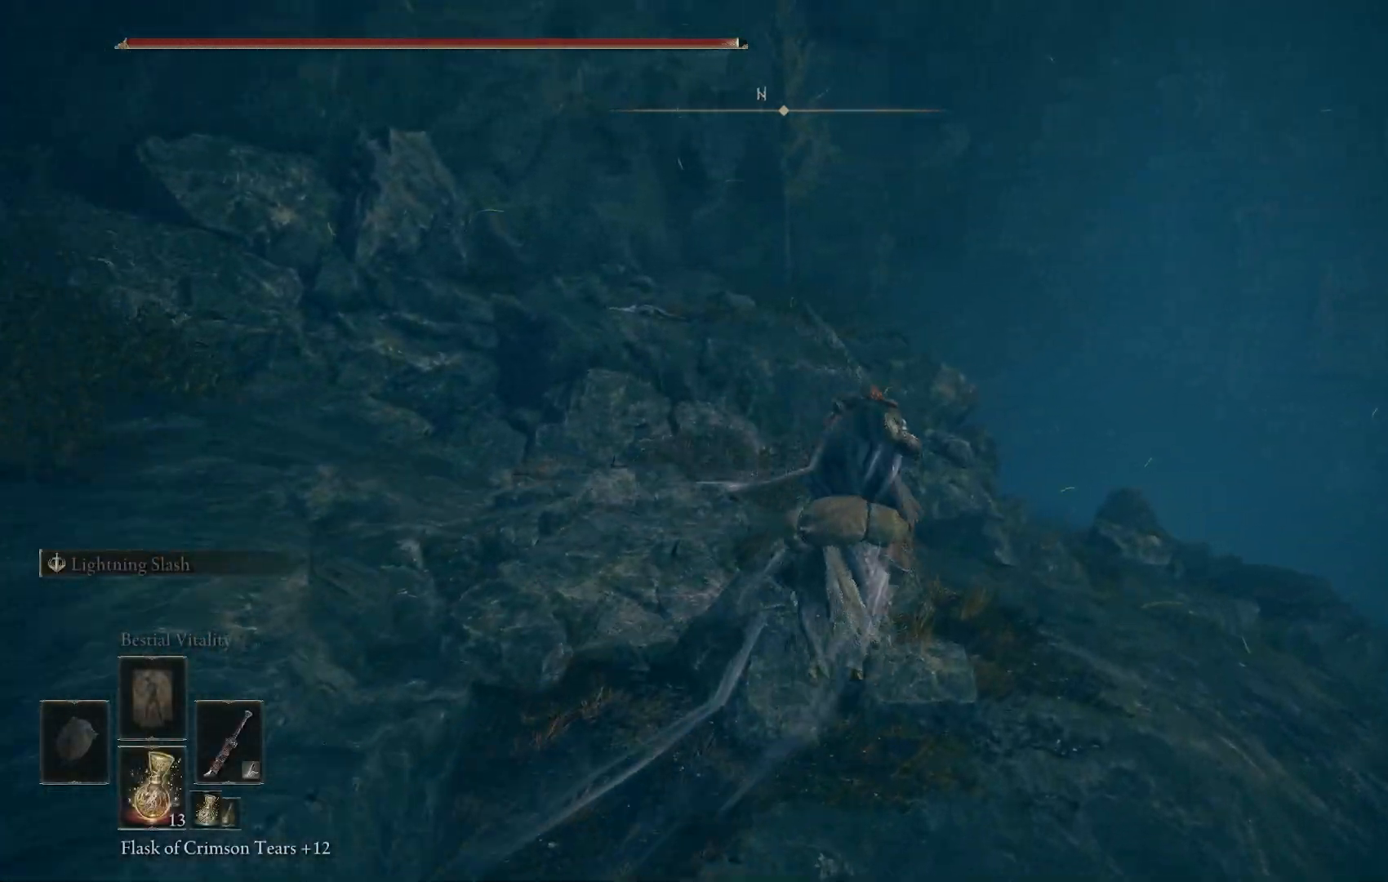
{"buttons": [], "left_stick": "up-right", "right_stick": "center", "events": [[83, "right_stick", "down-left"], [233, "left_stick", "up-right"], [467, "right_stick", "center"]]}
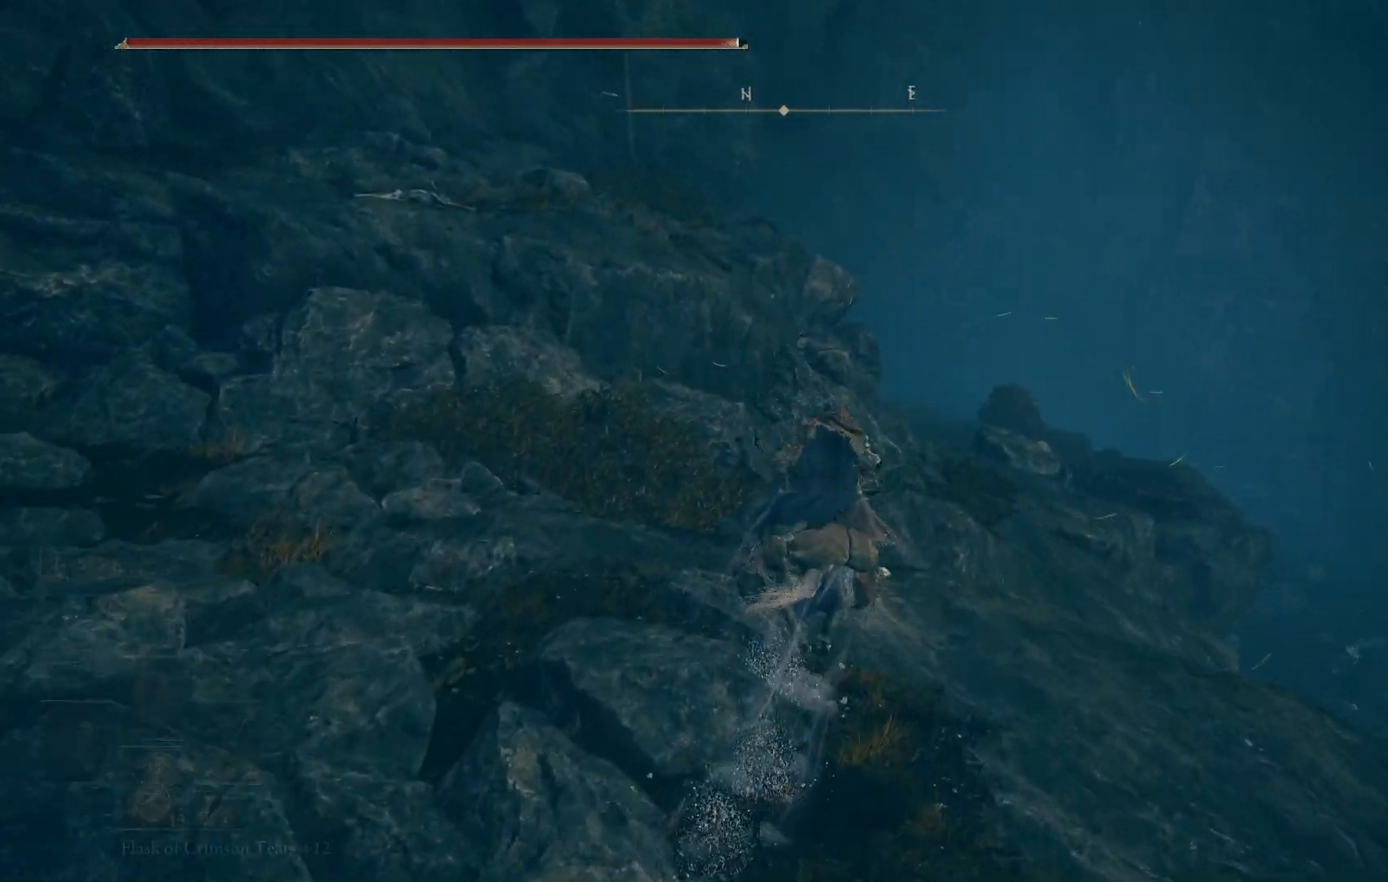
{"buttons": [], "left_stick": "center", "right_stick": "up", "events": [[133, "left_stick", "center"], [333, "right_stick", "up"]]}
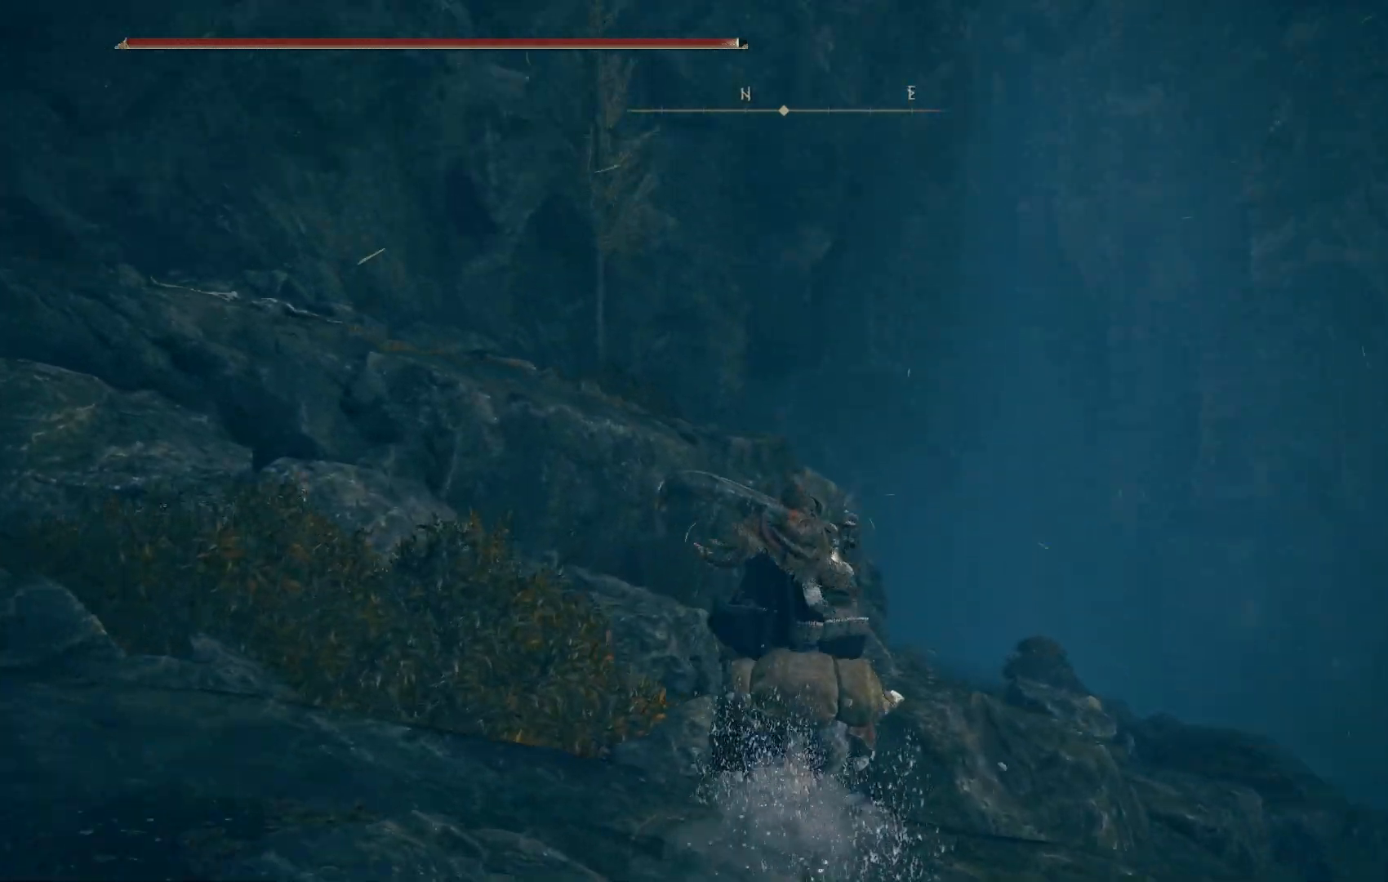
{"buttons": [], "left_stick": "up-right", "right_stick": "up", "events": [[467, "left_stick", "up-right"]]}
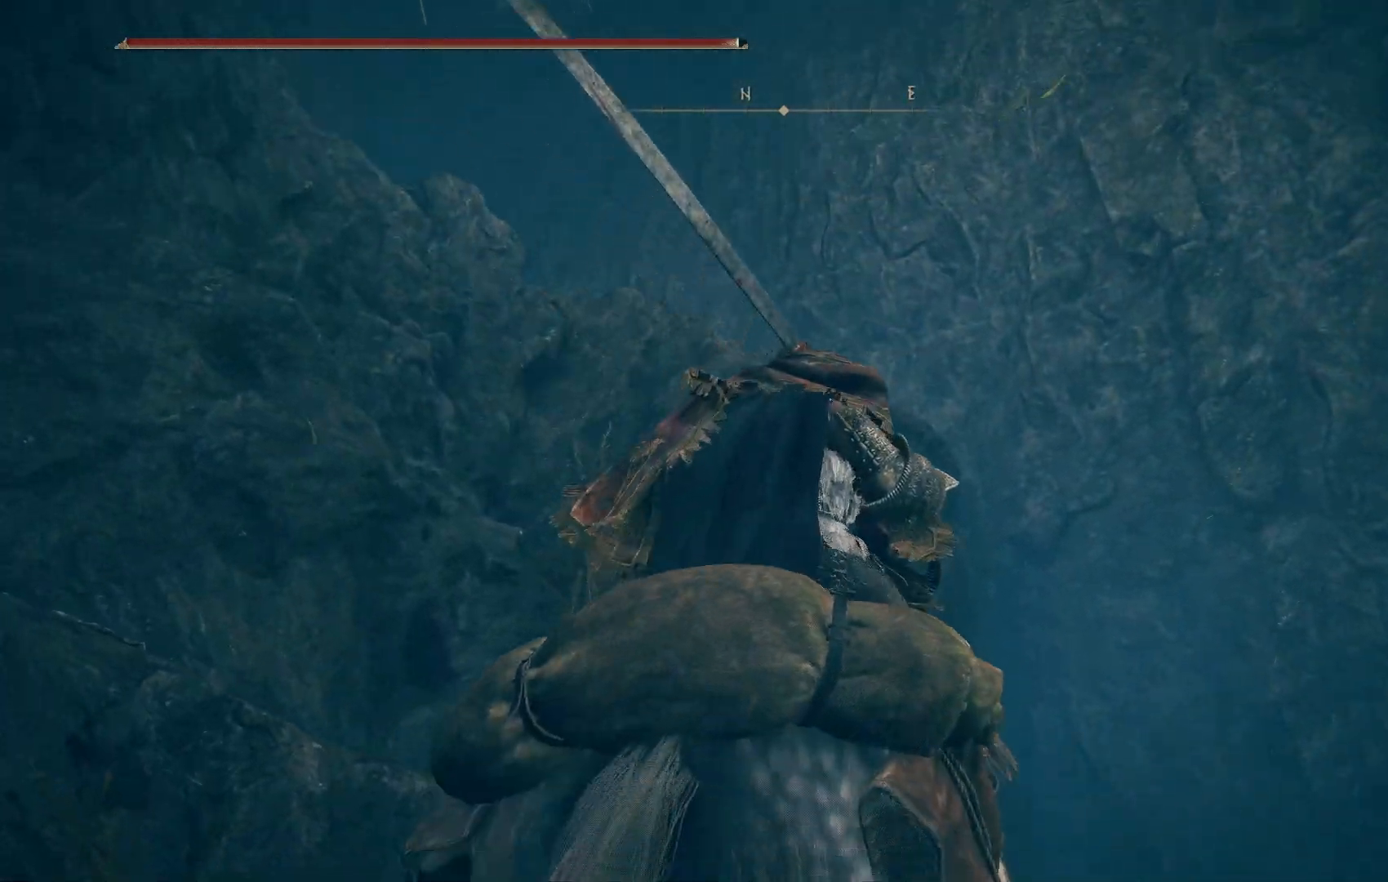
{"buttons": [], "left_stick": "up", "right_stick": "down-right", "events": [[67, "right_stick", "right"], [183, "left_stick", "up"], [433, "right_stick", "down-right"]]}
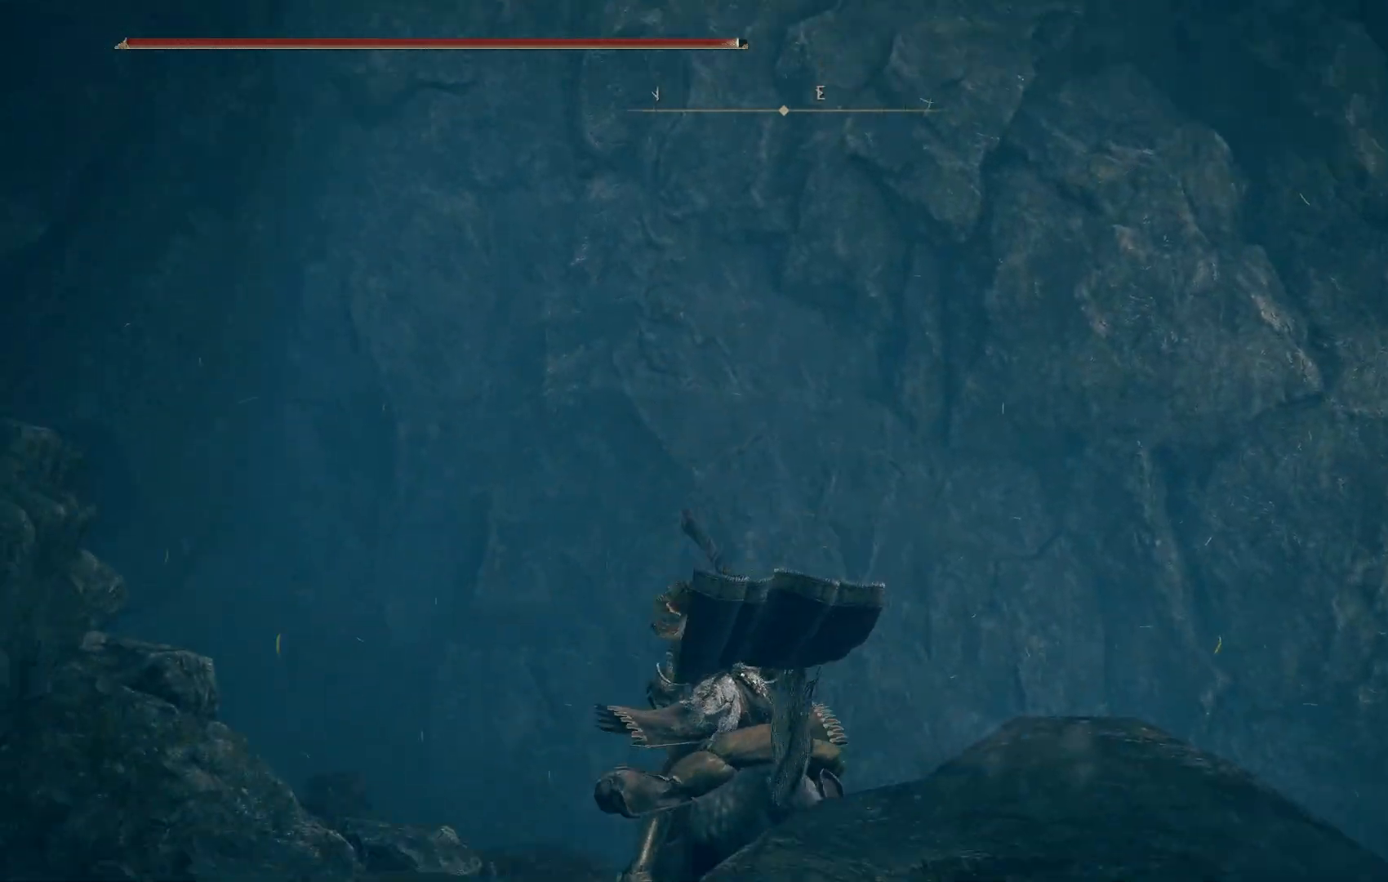
{"buttons": [], "left_stick": "up", "right_stick": "down-left", "events": [[150, "right_stick", "down"], [400, "right_stick", "down-left"]]}
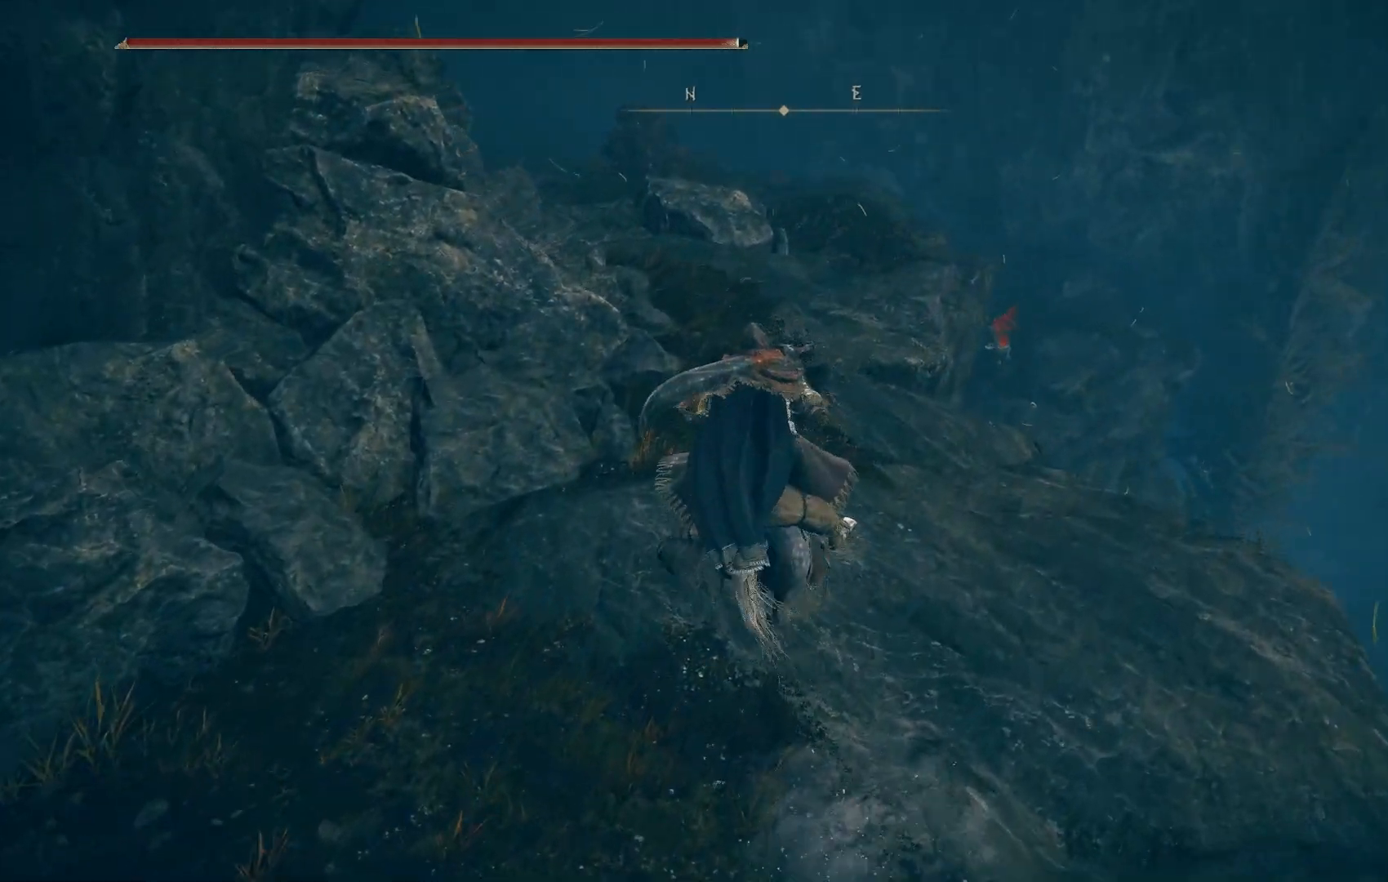
{"buttons": [], "left_stick": "up", "right_stick": "center", "events": [[33, "right_stick", "center"], [333, "CIRCLE", "down"], [483, "CIRCLE", "up"]]}
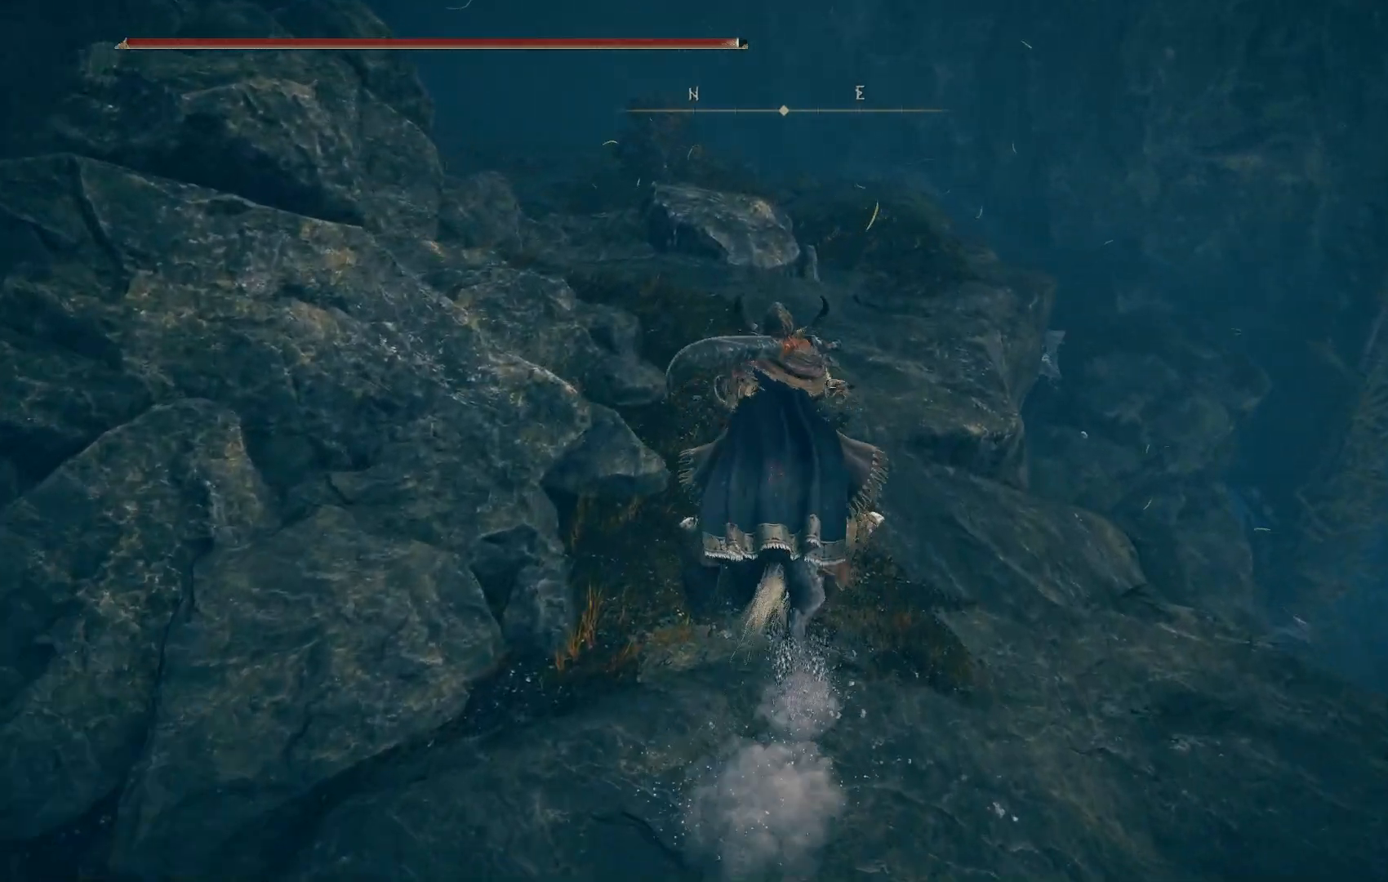
{"buttons": [], "left_stick": "up", "right_stick": "left", "events": [[400, "right_stick", "down"], [500, "right_stick", "left"]]}
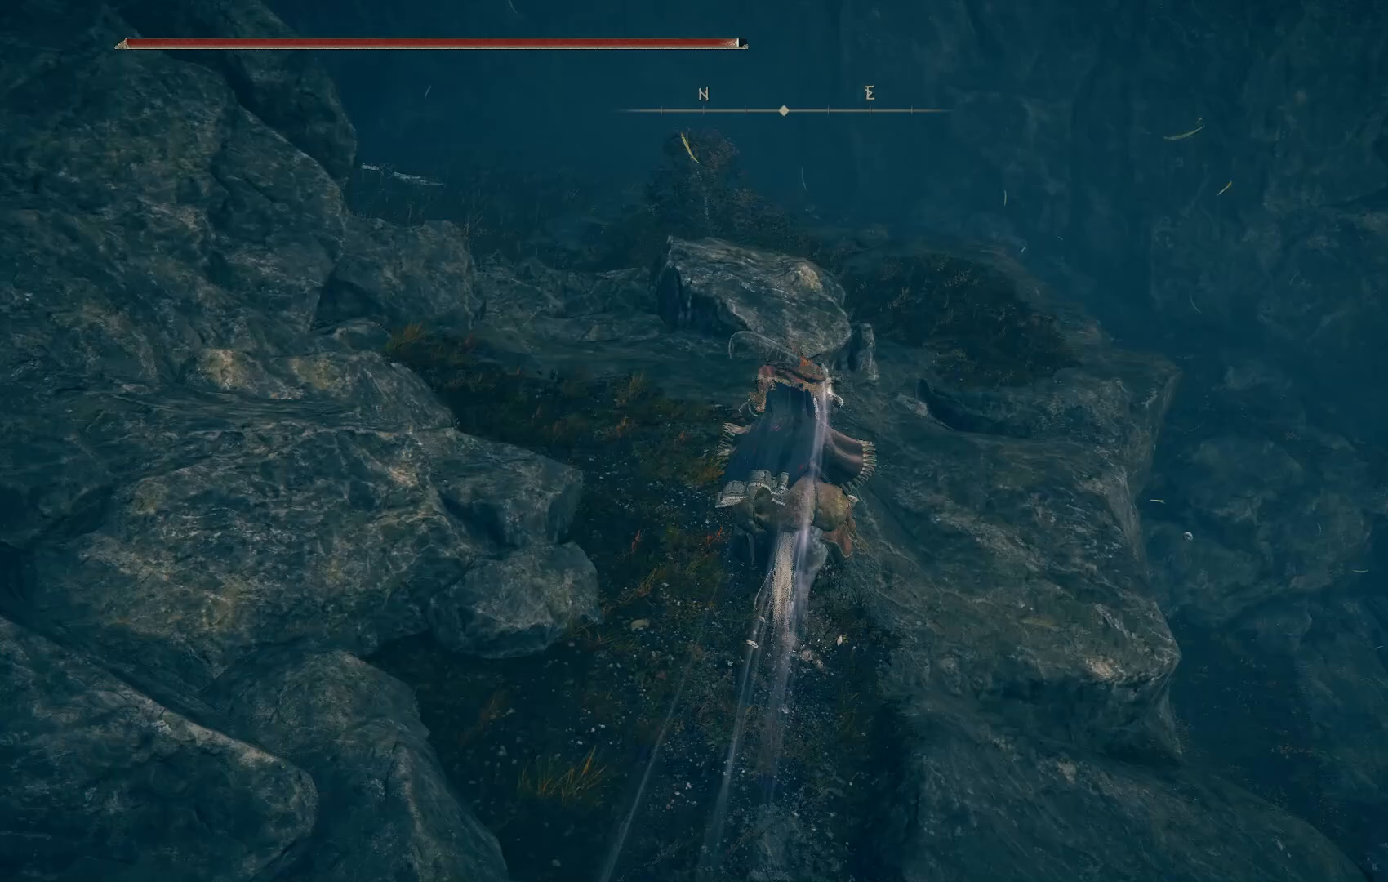
{"buttons": [], "left_stick": "up", "right_stick": "left", "events": []}
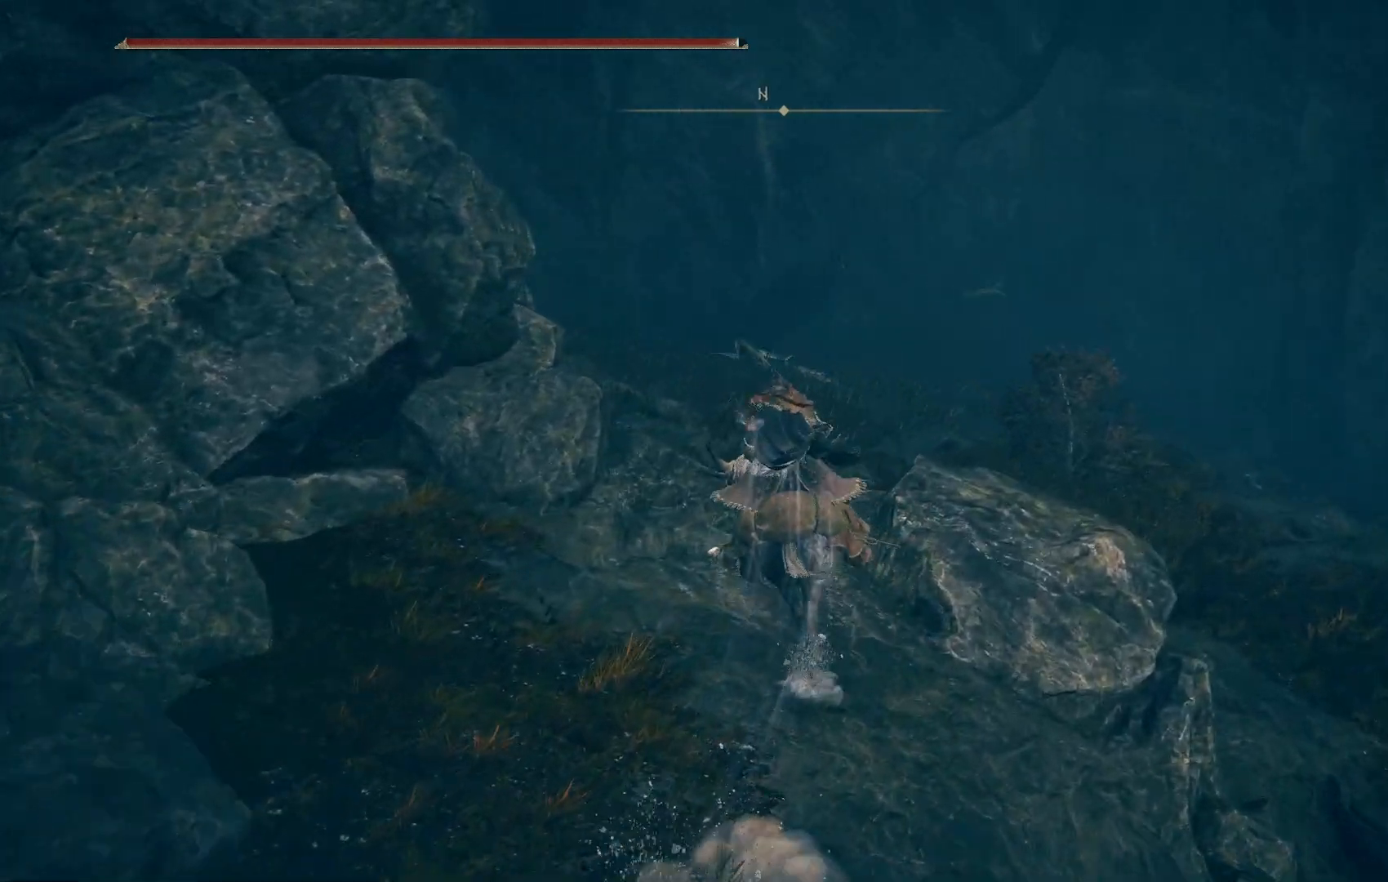
{"buttons": [], "left_stick": "up", "right_stick": "down-left", "events": [[500, "right_stick", "down-left"]]}
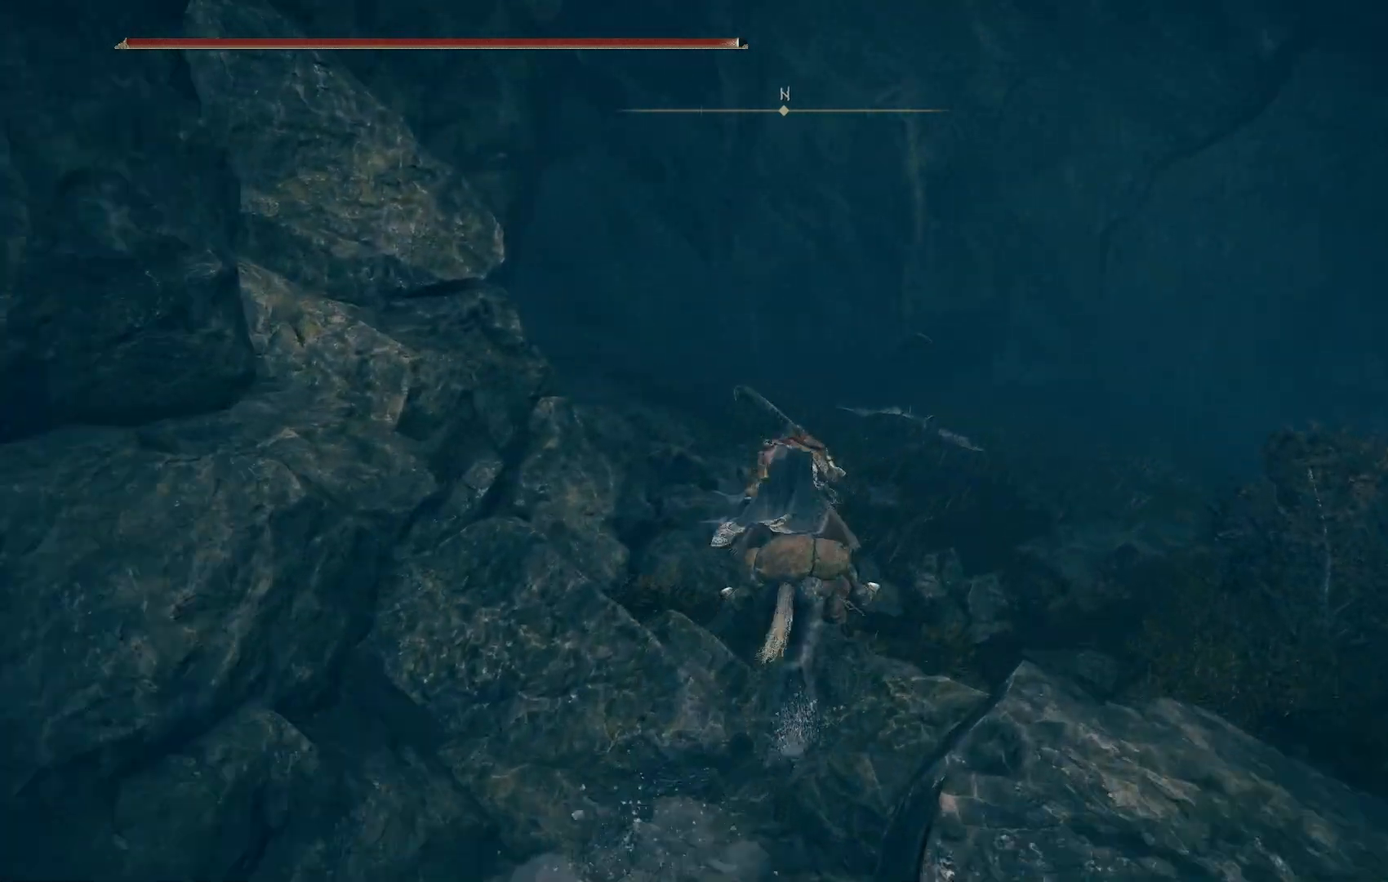
{"buttons": [], "left_stick": "up", "right_stick": "left", "events": [[433, "right_stick", "left"]]}
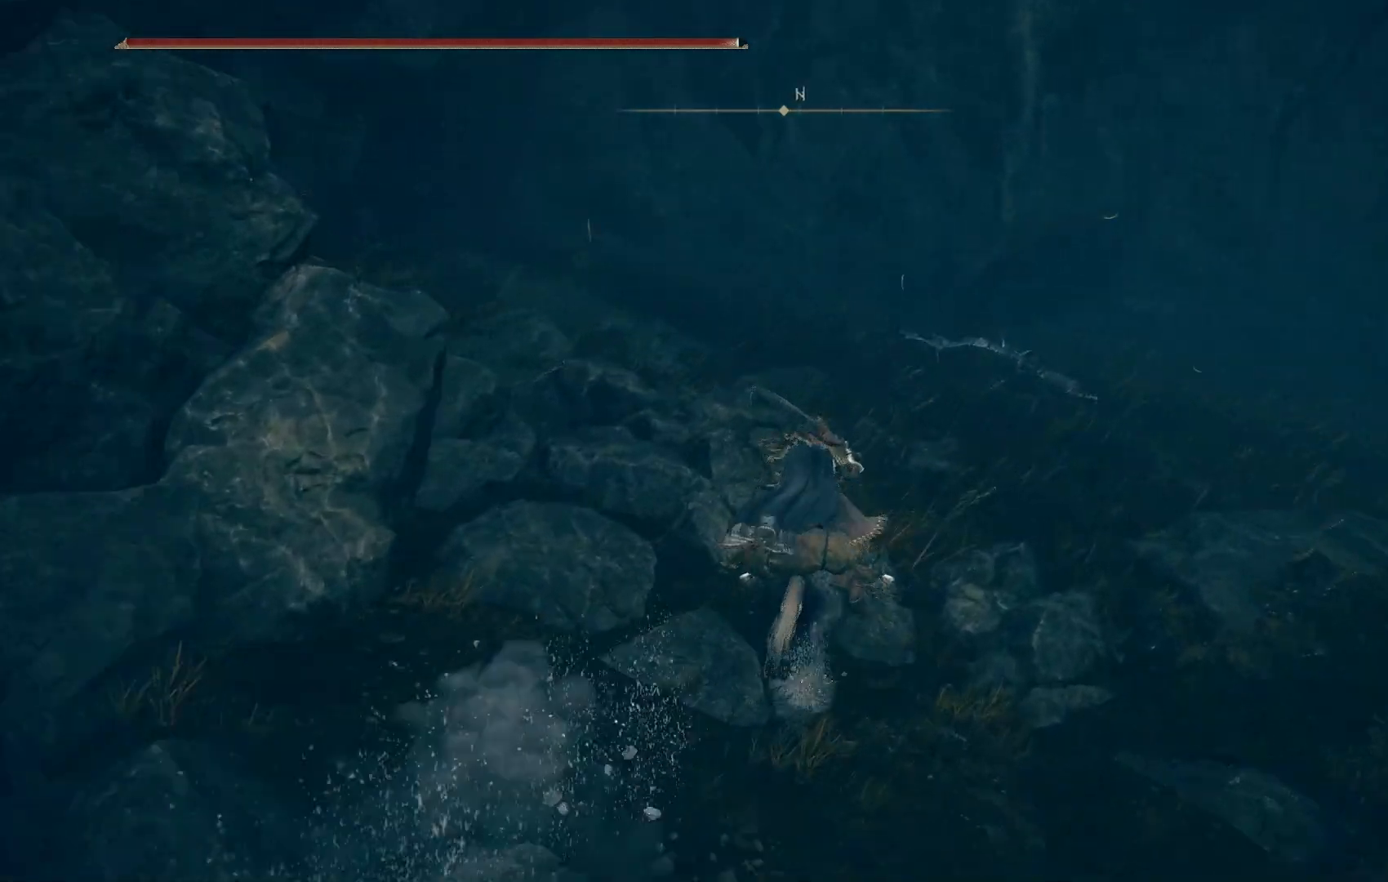
{"buttons": [], "left_stick": "up", "right_stick": "down", "events": [[217, "right_stick", "center"], [350, "R3", "down"], [467, "R3", "up"], [483, "right_stick", "down"]]}
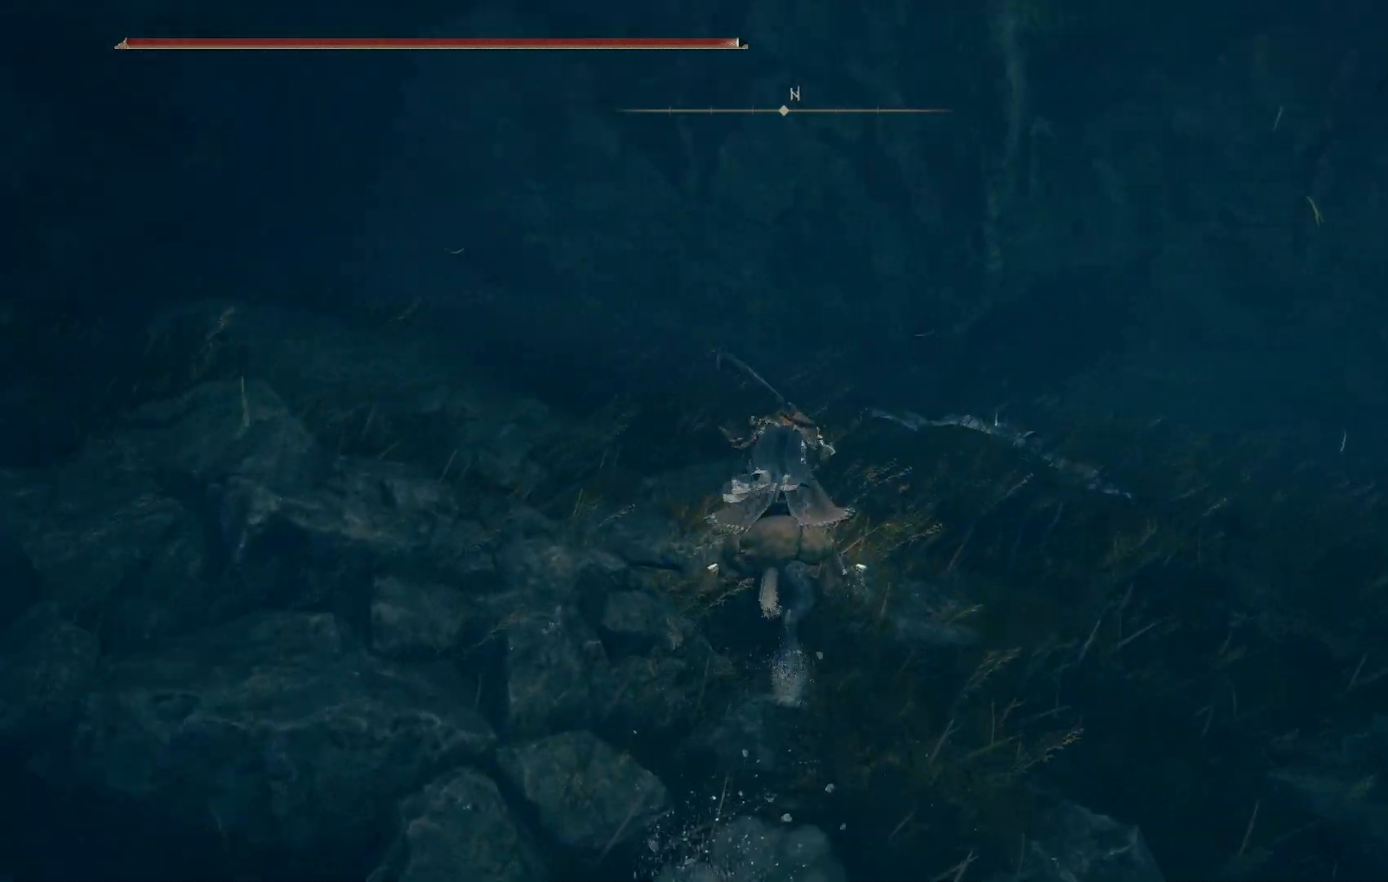
{"buttons": [], "left_stick": "up", "right_stick": "down-right", "events": [[17, "right_stick", "down-right"]]}
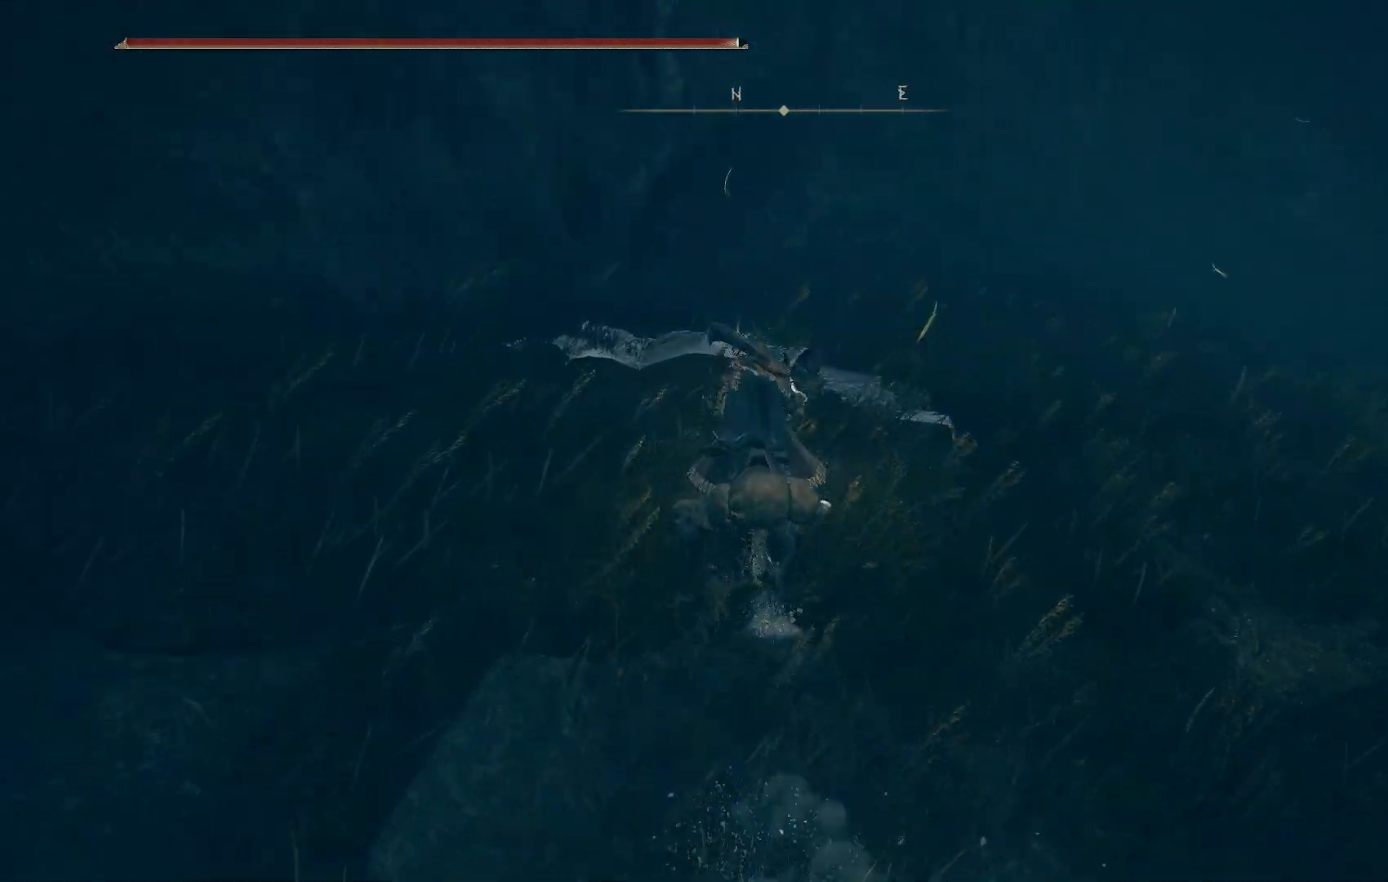
{"buttons": ["TRIANGLE"], "left_stick": "up", "right_stick": "right", "events": [[300, "TRIANGLE", "down"], [367, "TRIANGLE", "up"], [417, "right_stick", "right"], [450, "TRIANGLE", "down"]]}
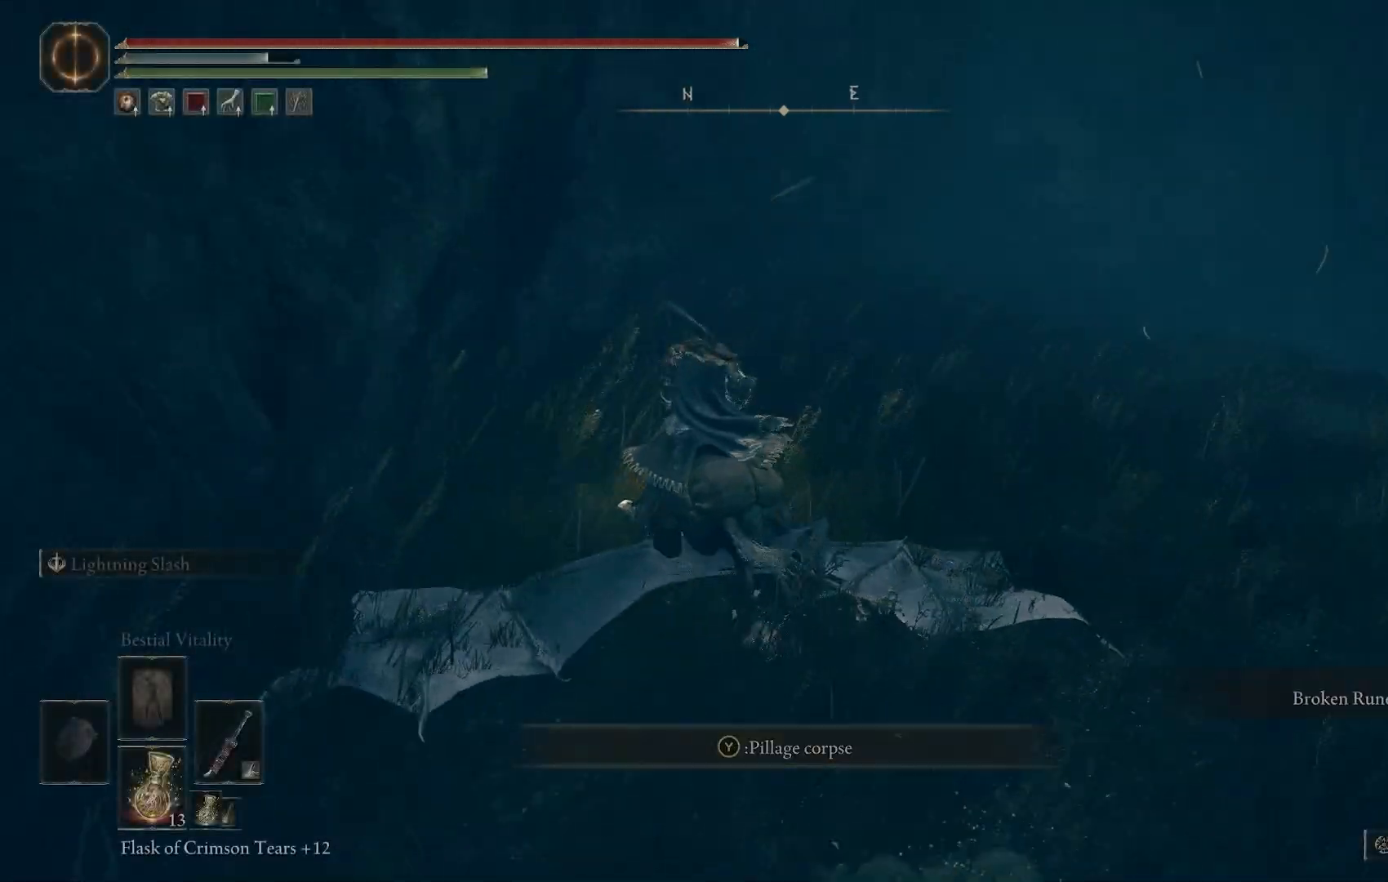
{"buttons": [], "left_stick": "up", "right_stick": "right", "events": [[50, "TRIANGLE", "up"], [117, "TRIANGLE", "down"], [233, "TRIANGLE", "up"]]}
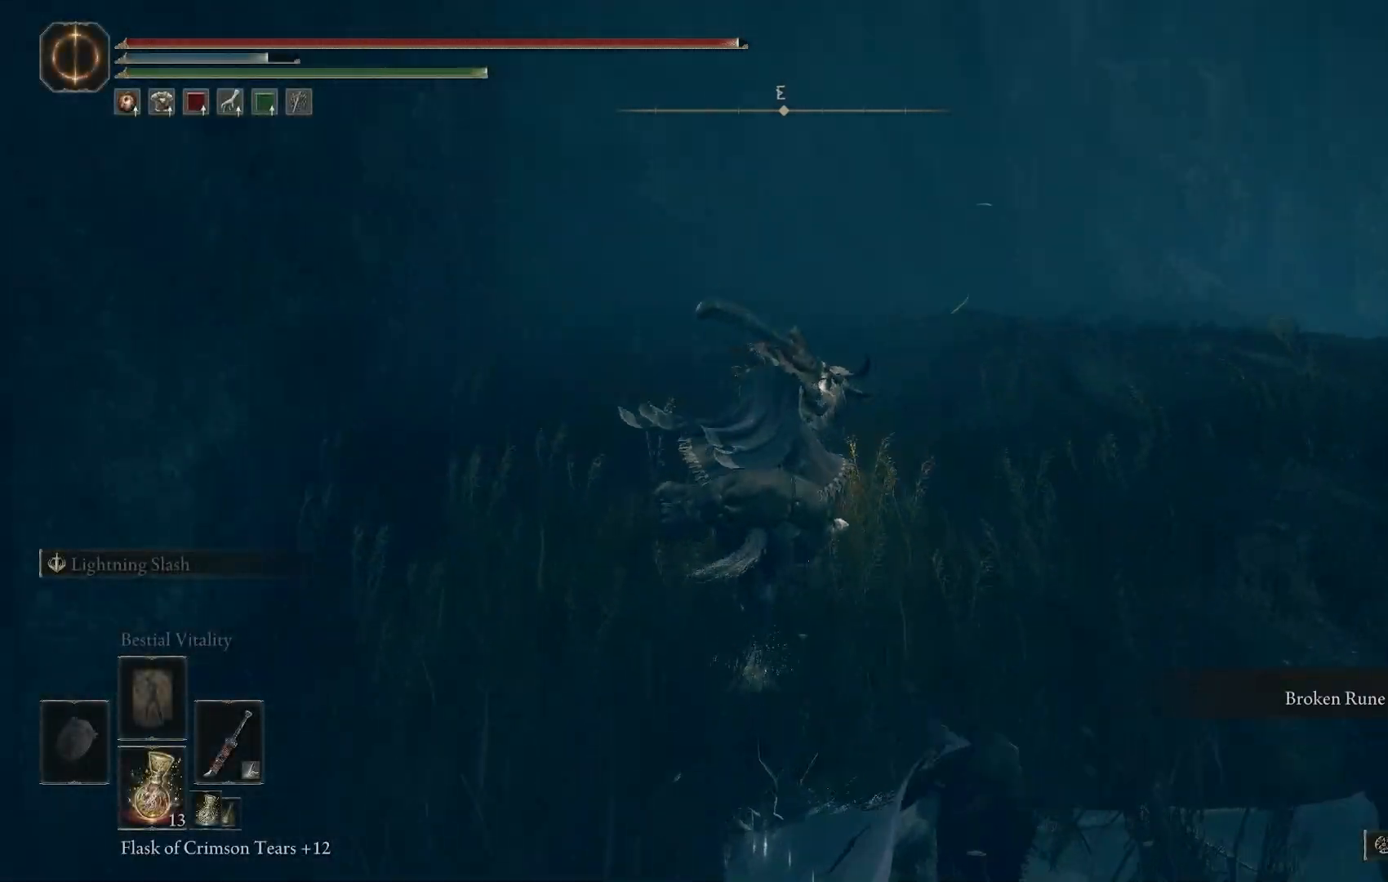
{"buttons": [], "left_stick": "up", "right_stick": "right", "events": []}
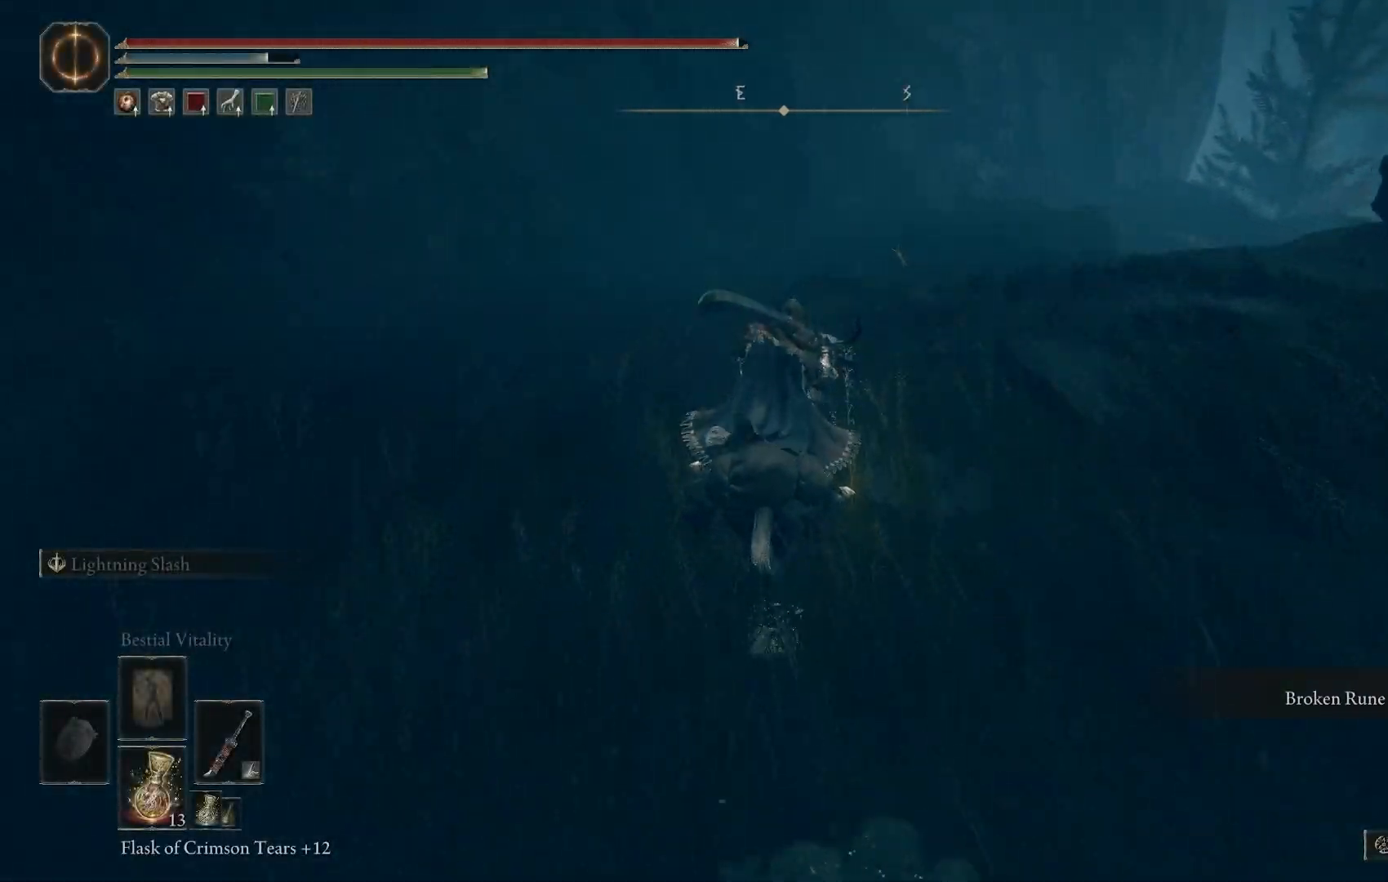
{"buttons": [], "left_stick": "up", "right_stick": "right", "events": []}
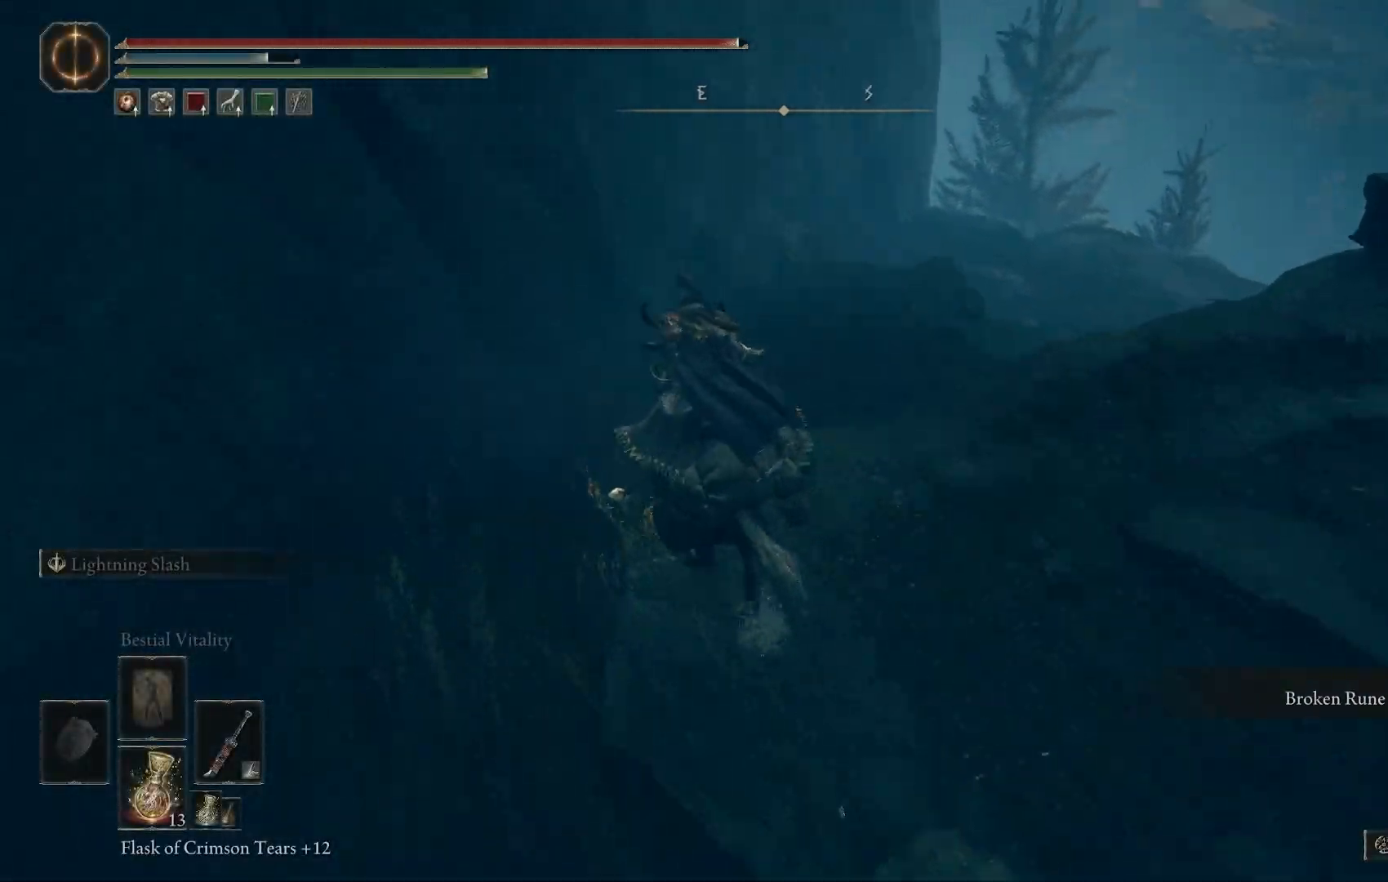
{"buttons": [], "left_stick": "up", "right_stick": "right", "events": []}
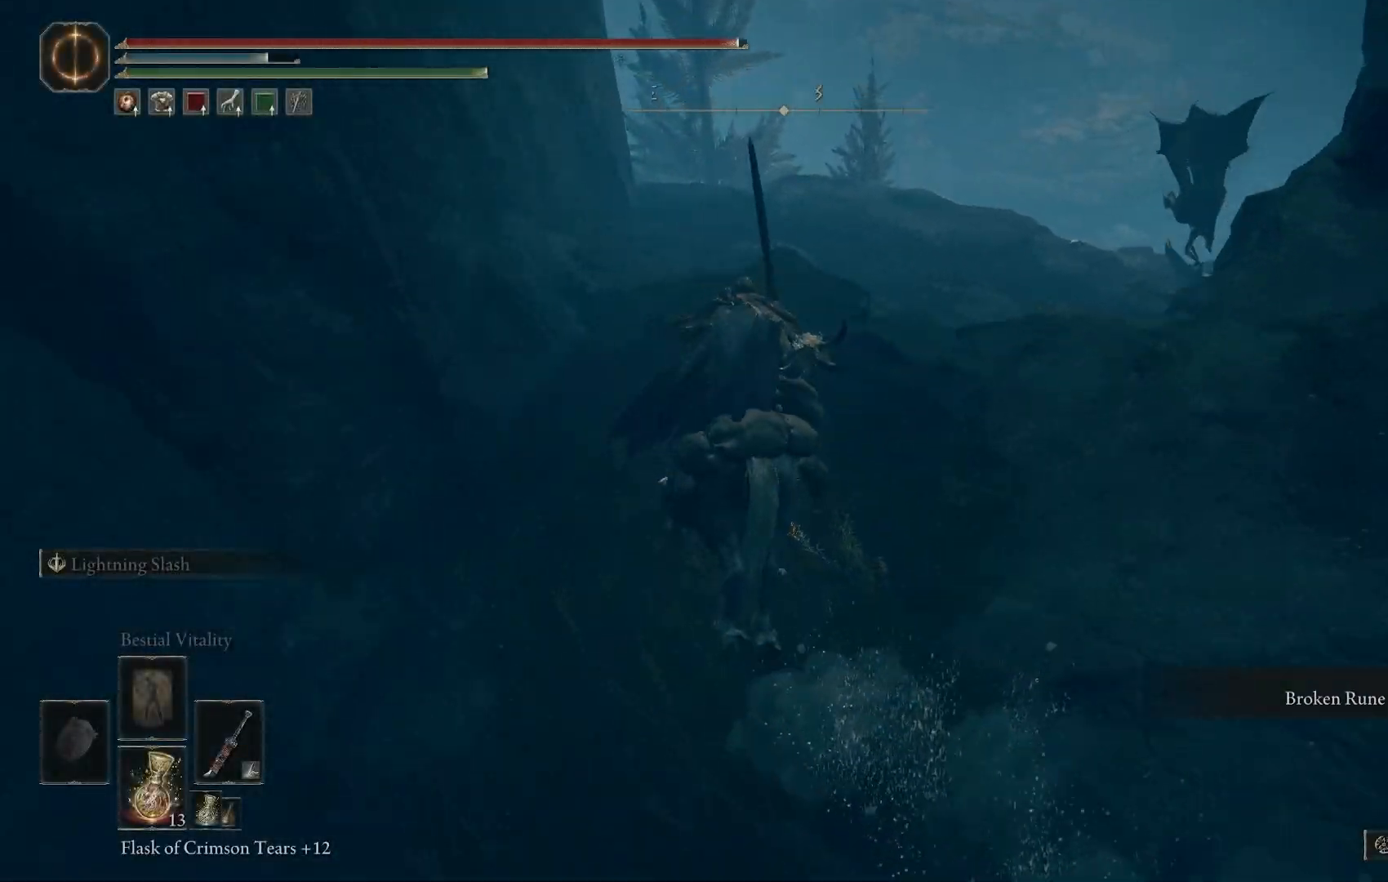
{"buttons": [], "left_stick": "center", "right_stick": "center", "events": [[500, "left_stick", "center"], [500, "right_stick", "center"]]}